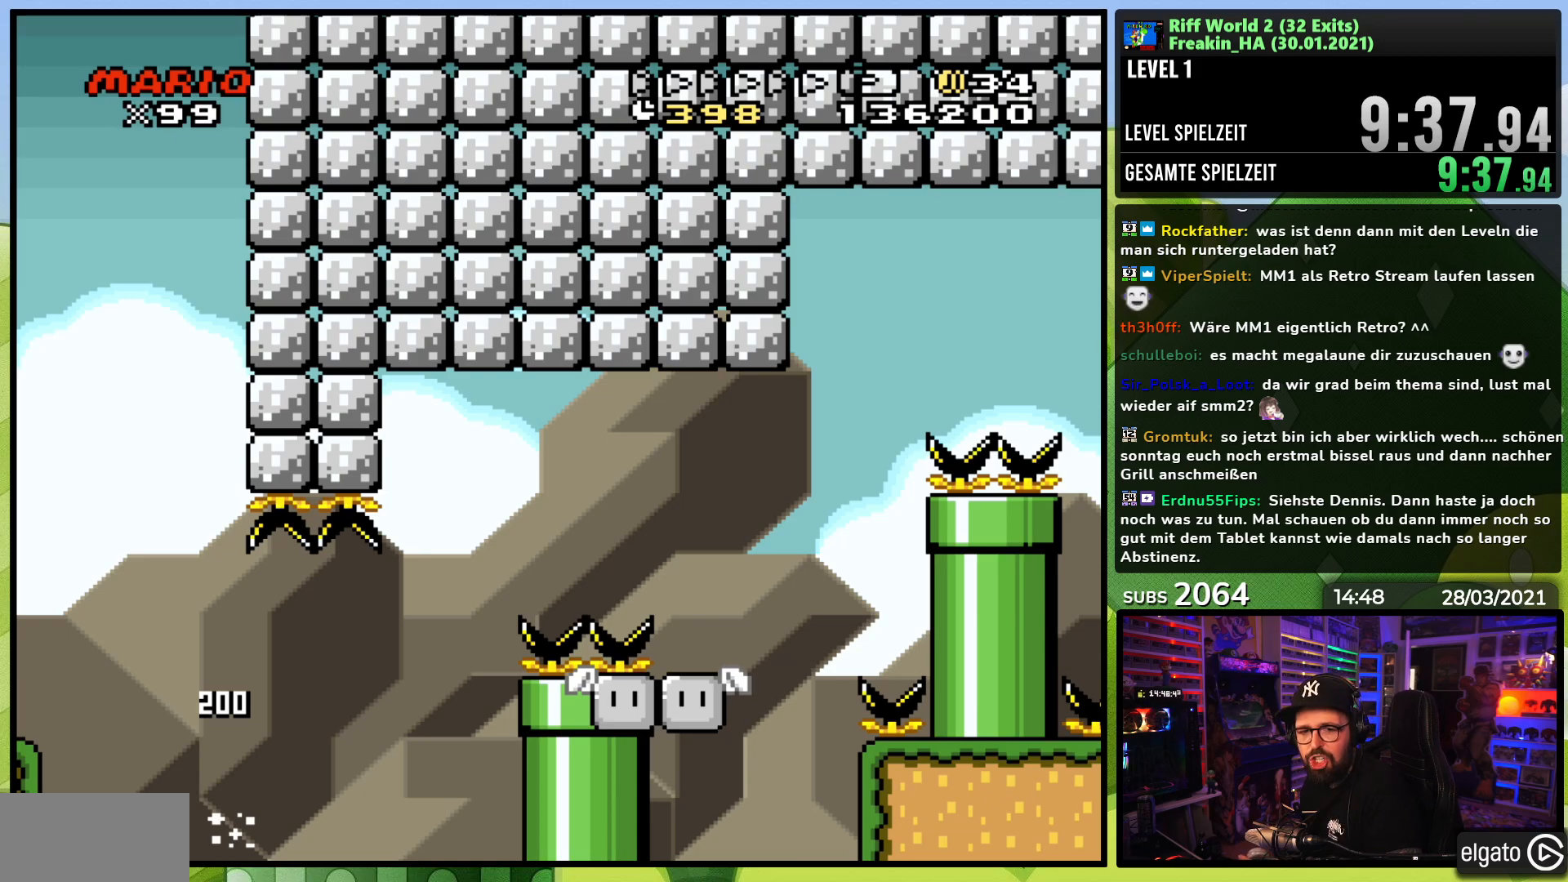
Gameplay with a controller (Nintendo layout); each line is a JSON object with the inputs held at the frame after it. "events" lists button and stick changes between this image and that frame as [ms after this image, input, new state], when the widget could be followed in between. Not read: L3 R3.
{"buttons": ["A"], "events": [[33, "A", "down"], [150, "A", "up"], [250, "A", "down"], [367, "A", "up"], [450, "A", "down"]]}
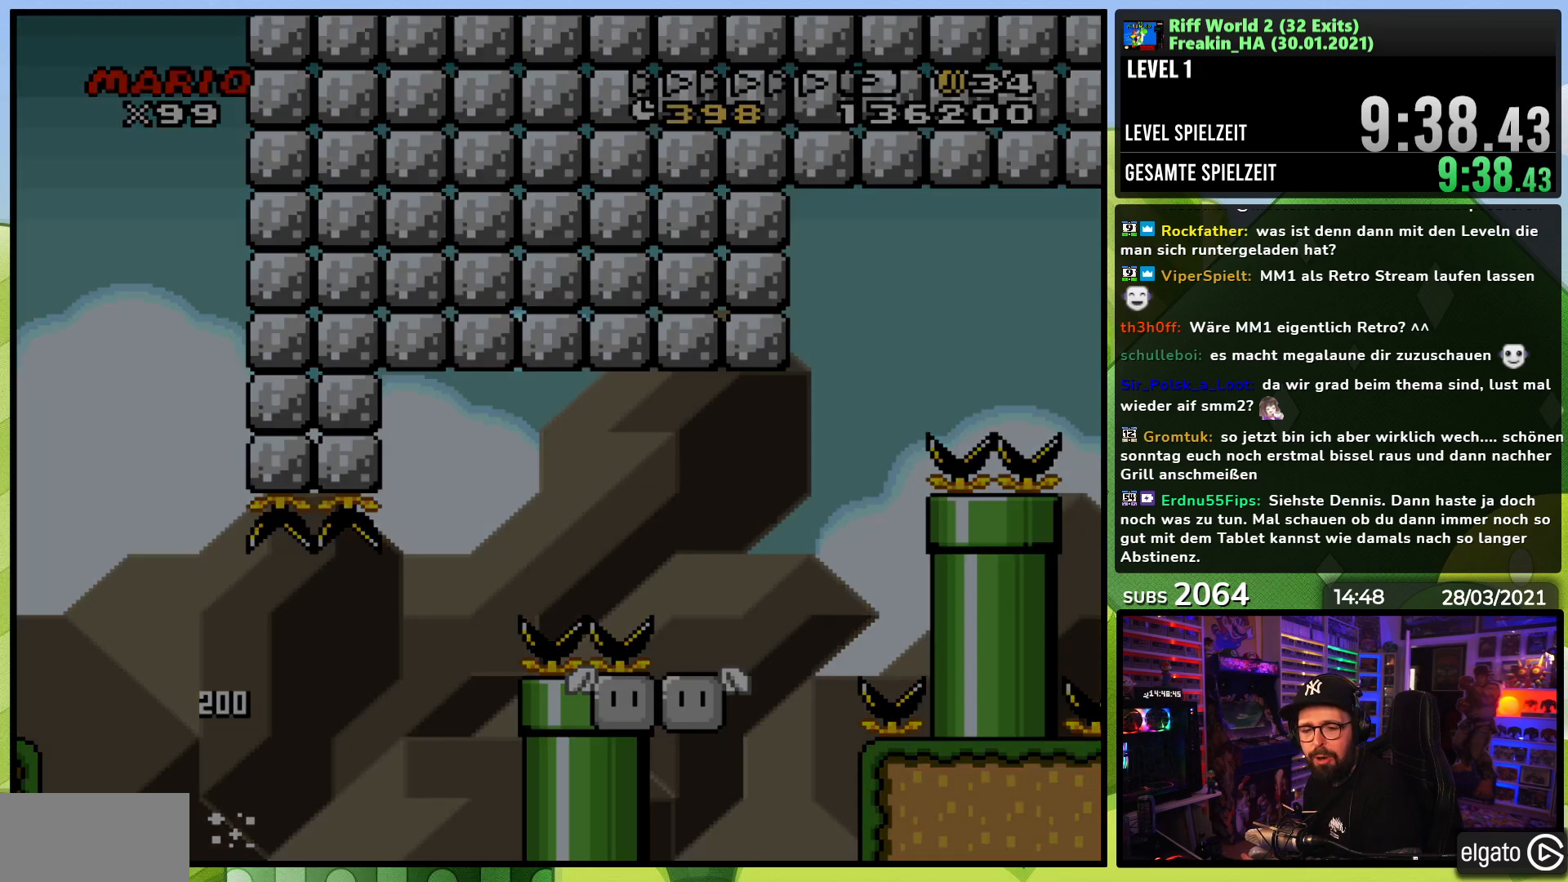
{"buttons": ["A"], "events": [[50, "A", "up"], [133, "A", "down"], [217, "A", "up"], [267, "A", "down"], [400, "A", "up"], [450, "A", "down"]]}
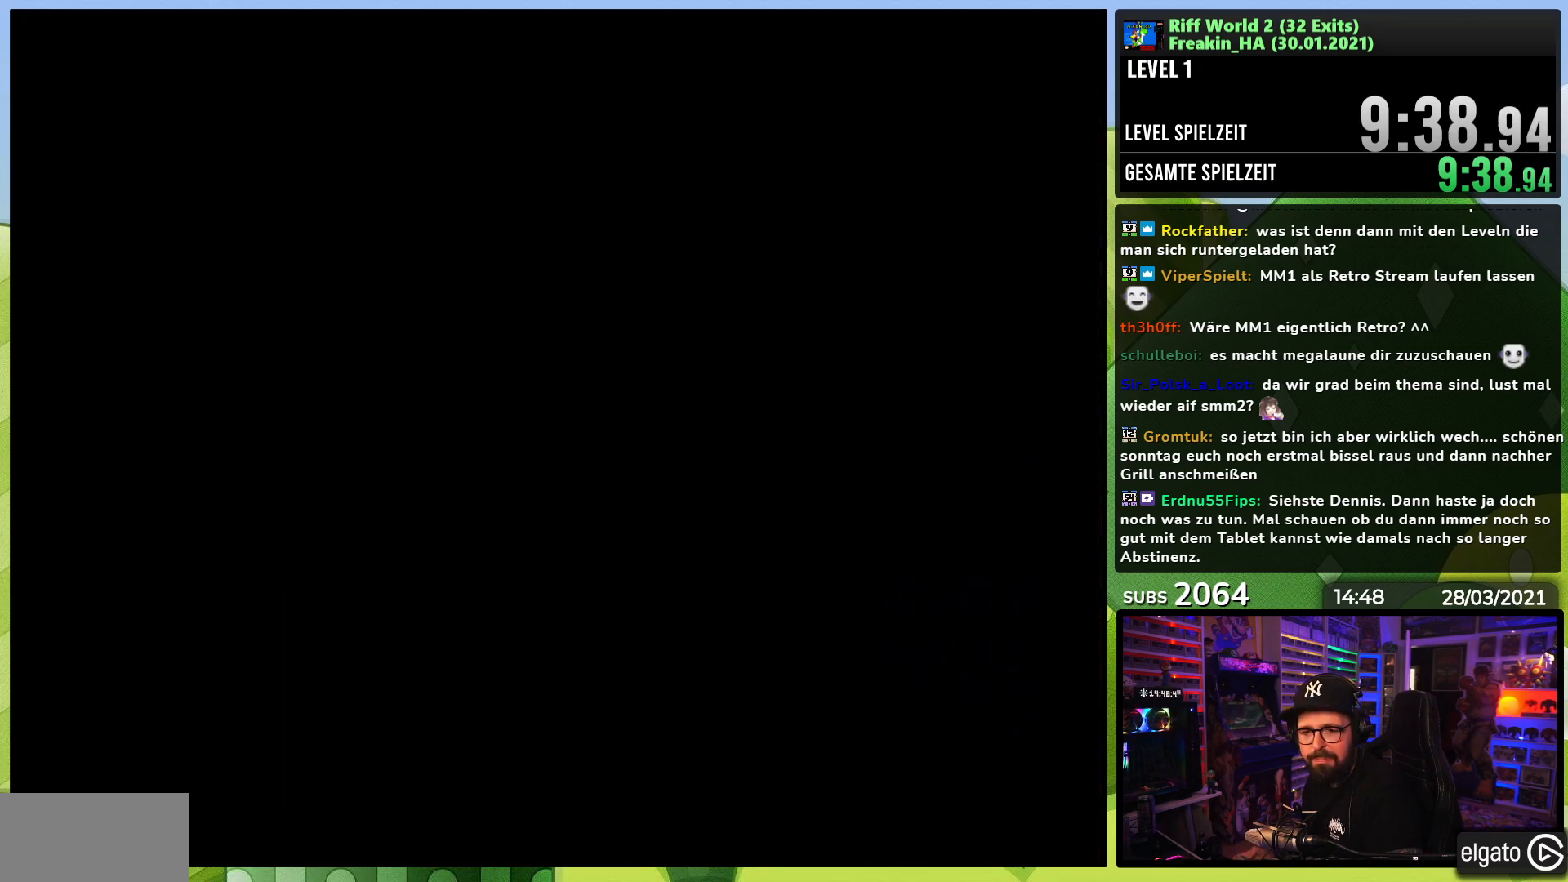
{"buttons": ["A"], "events": [[50, "A", "up"], [267, "A", "down"], [350, "A", "up"], [433, "A", "down"], [467, "A", "up"], [483, "A", "down"]]}
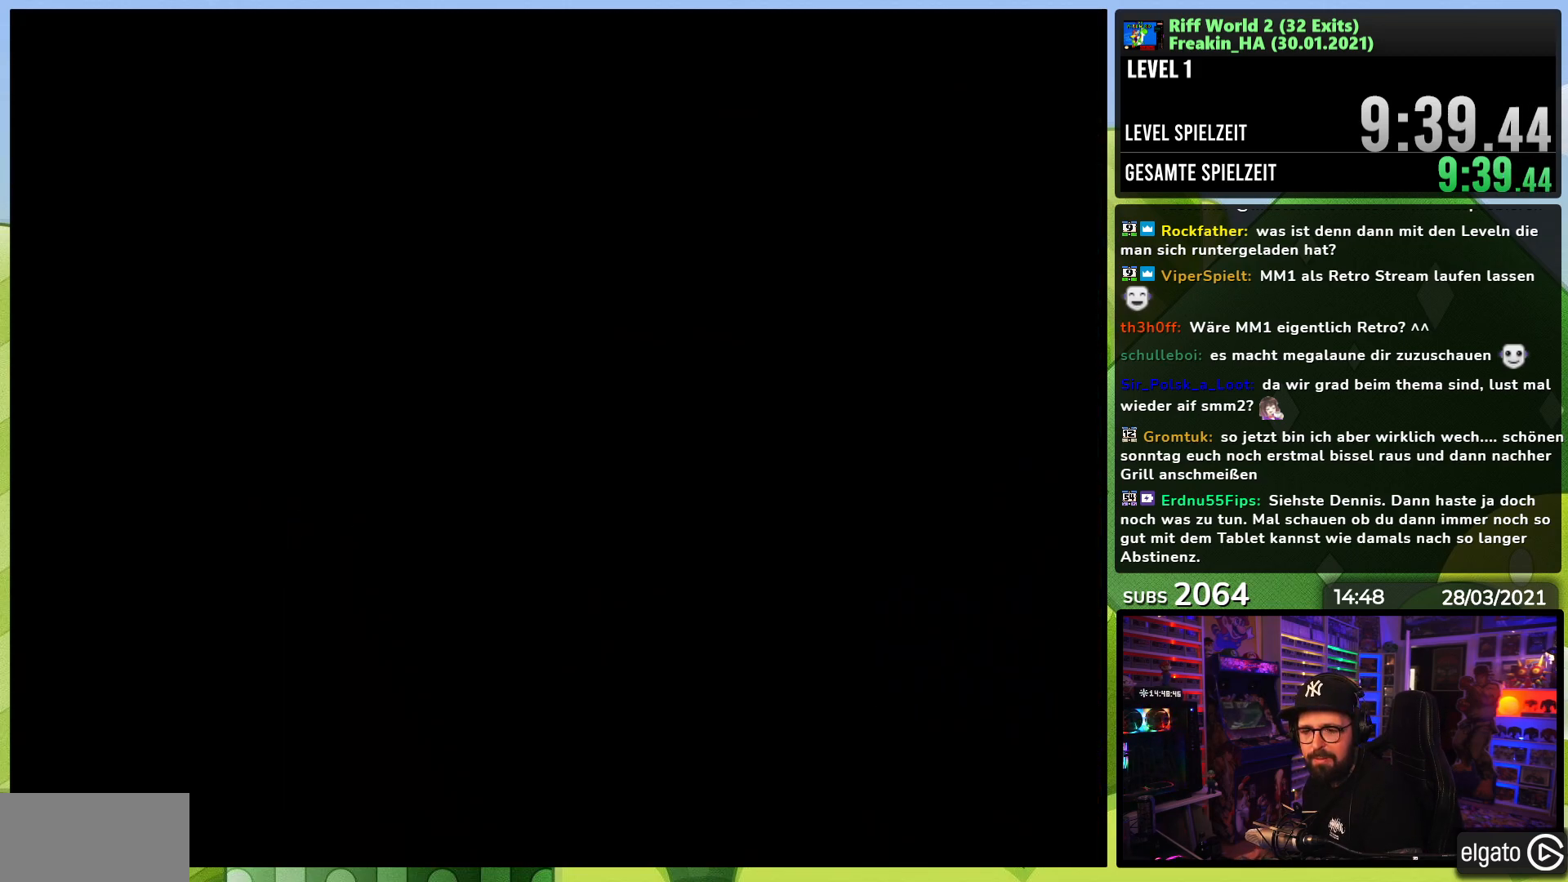
{"buttons": ["A"], "events": [[17, "A", "up"], [317, "A", "down"], [383, "A", "up"], [500, "A", "down"]]}
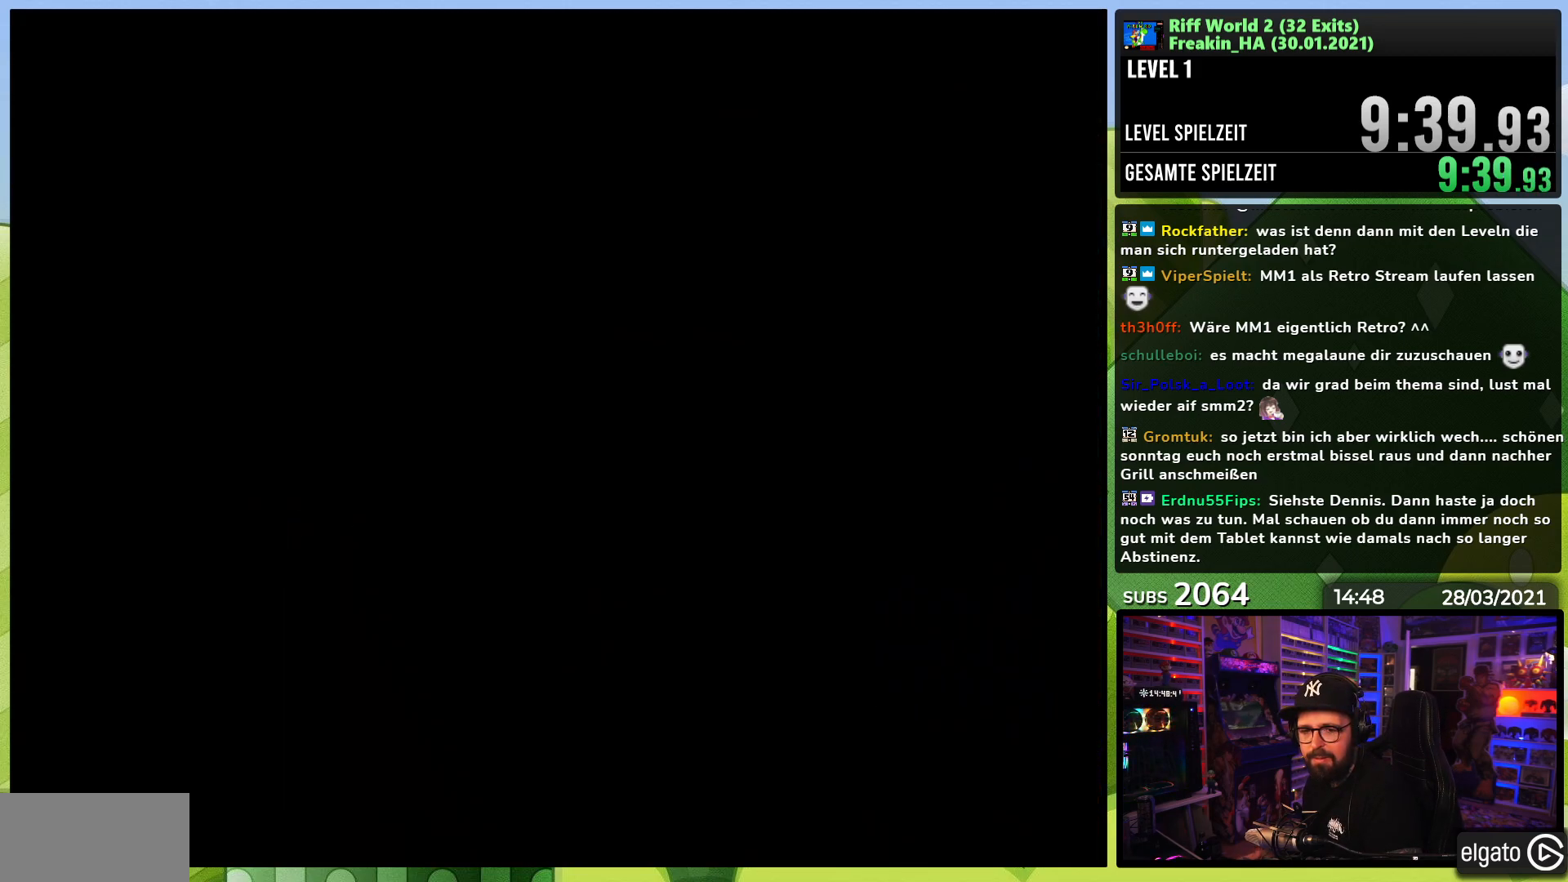
{"buttons": [], "events": [[83, "A", "up"]]}
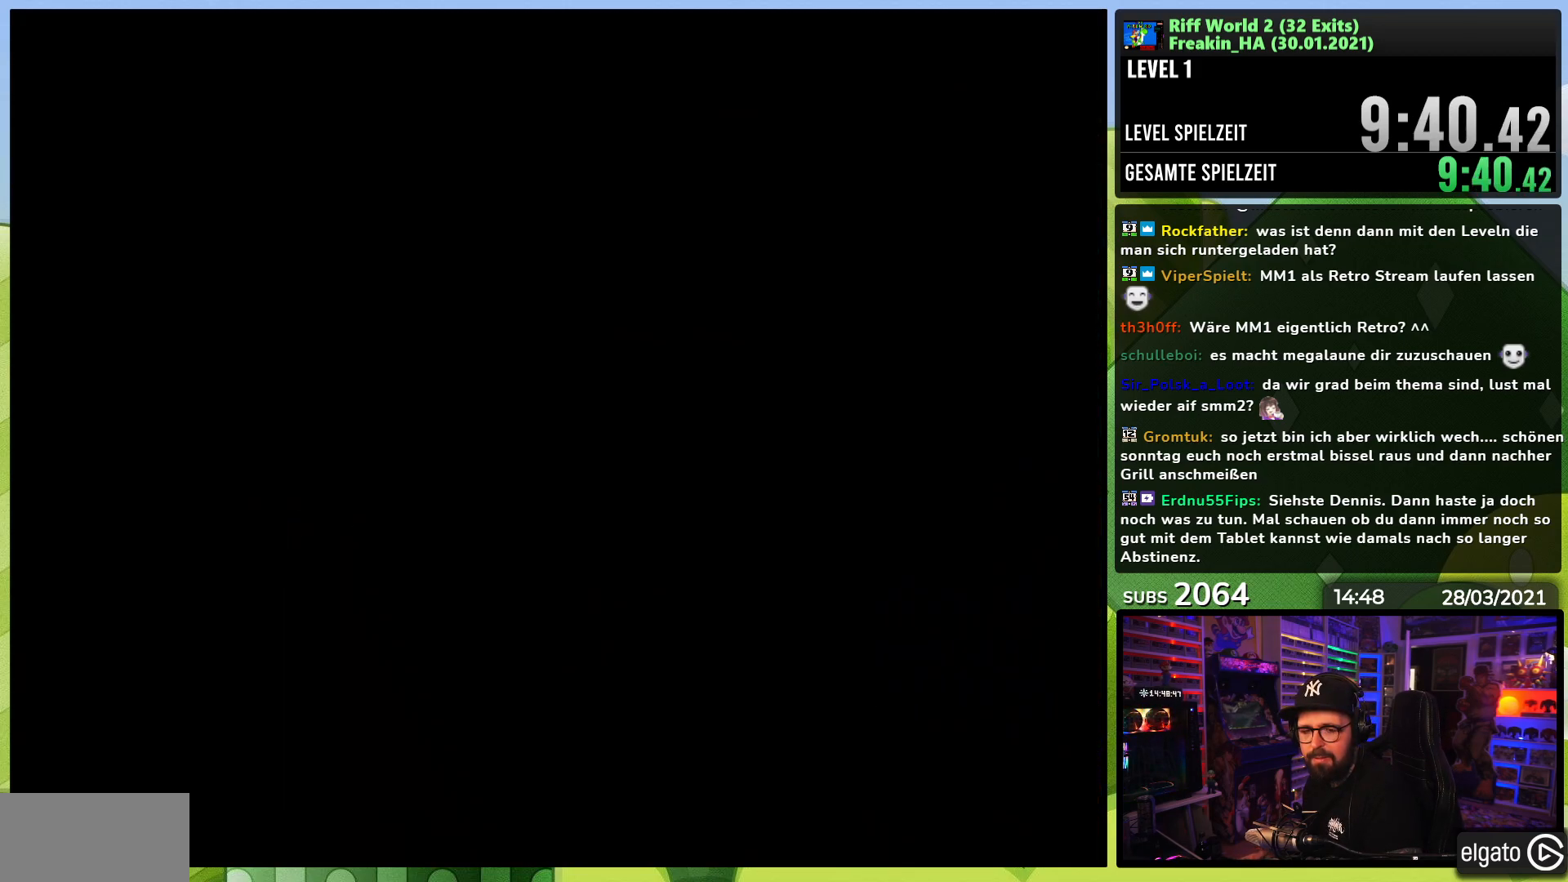
{"buttons": [], "events": [[383, "A", "down"], [450, "A", "up"]]}
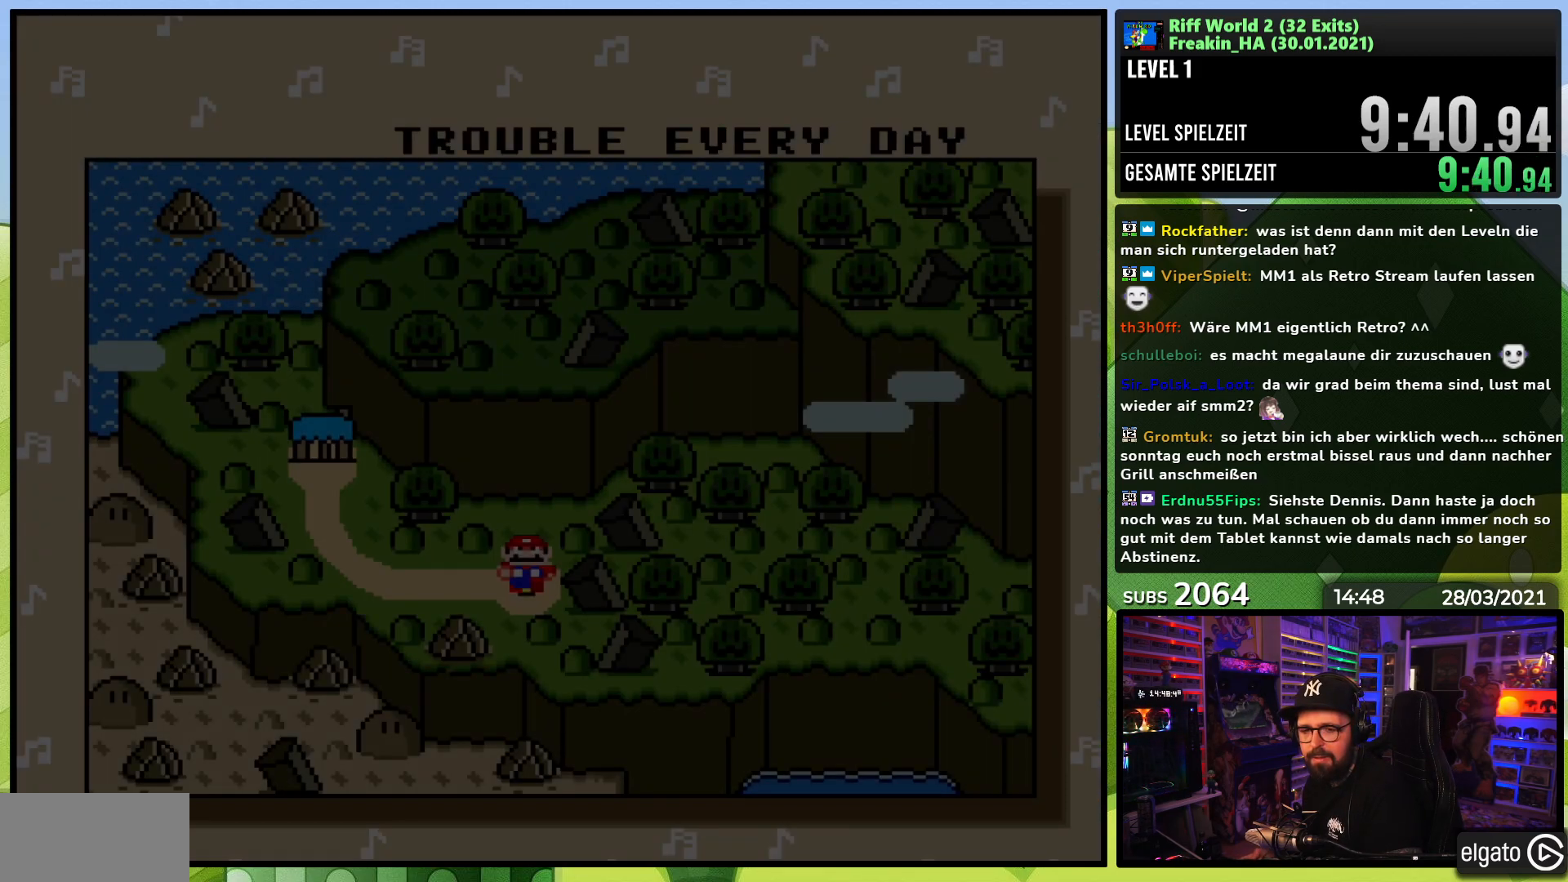
{"buttons": ["A"], "events": [[450, "A", "down"]]}
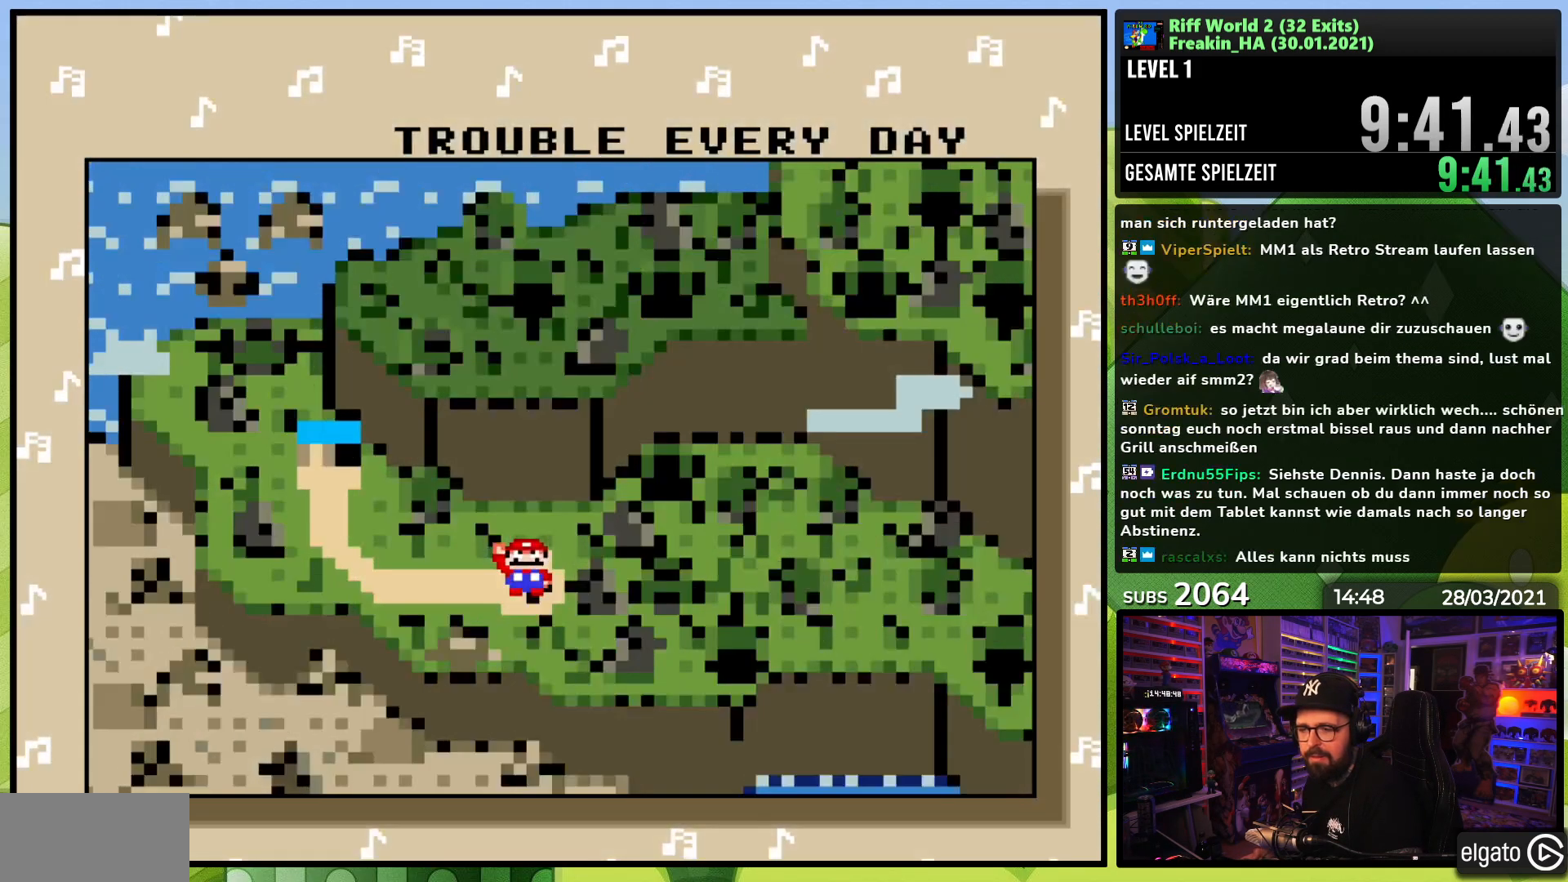
{"buttons": [], "events": [[33, "A", "up"], [100, "A", "down"], [200, "A", "up"], [317, "A", "down"], [417, "A", "up"]]}
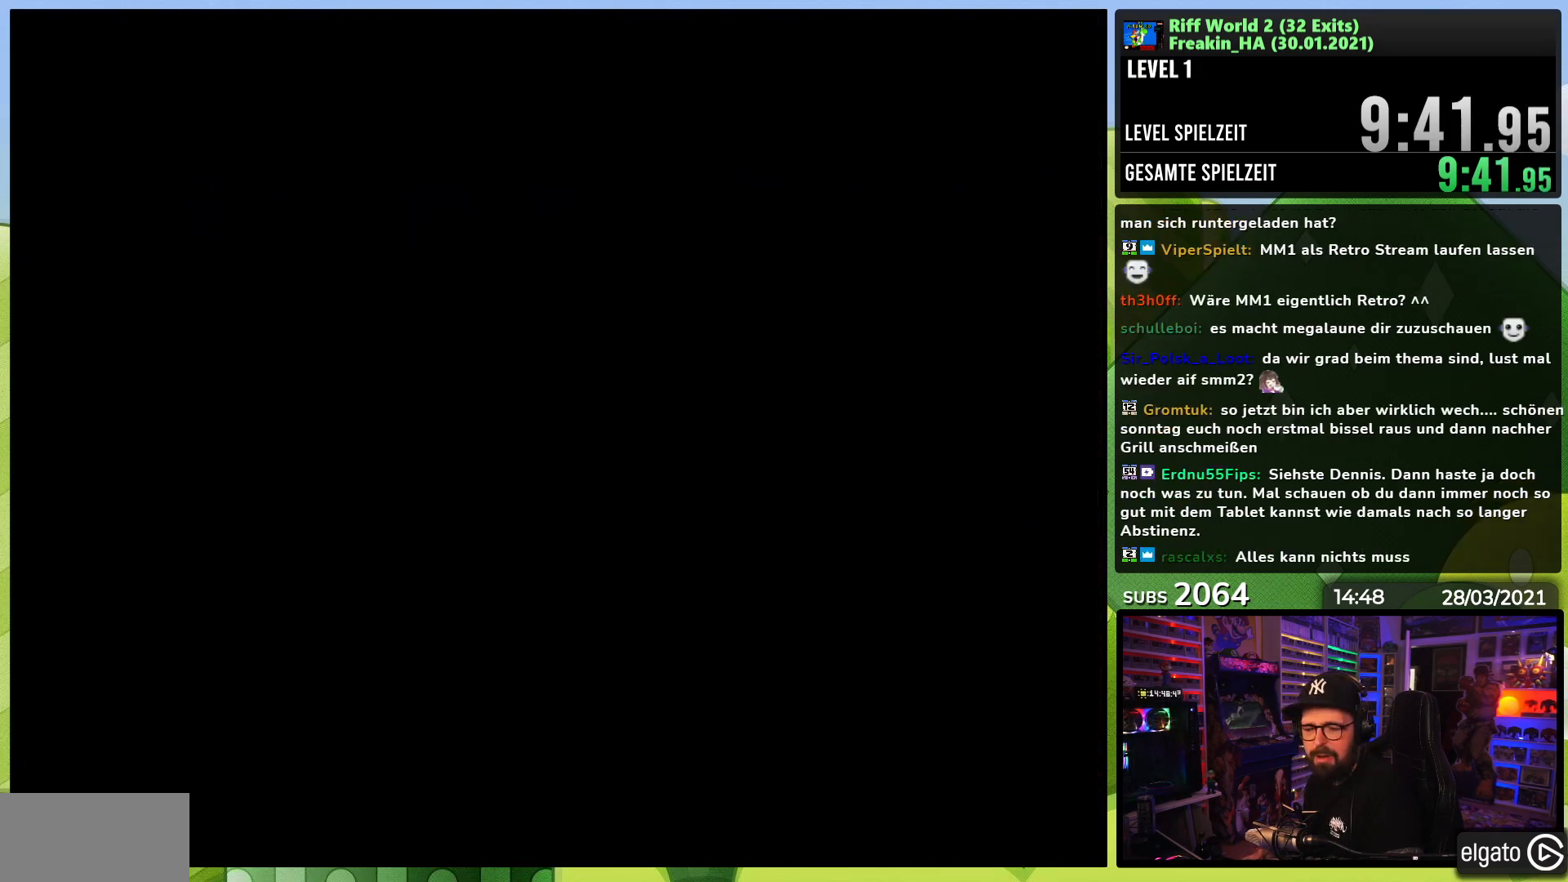
{"buttons": ["Y"], "events": [[250, "Y", "down"]]}
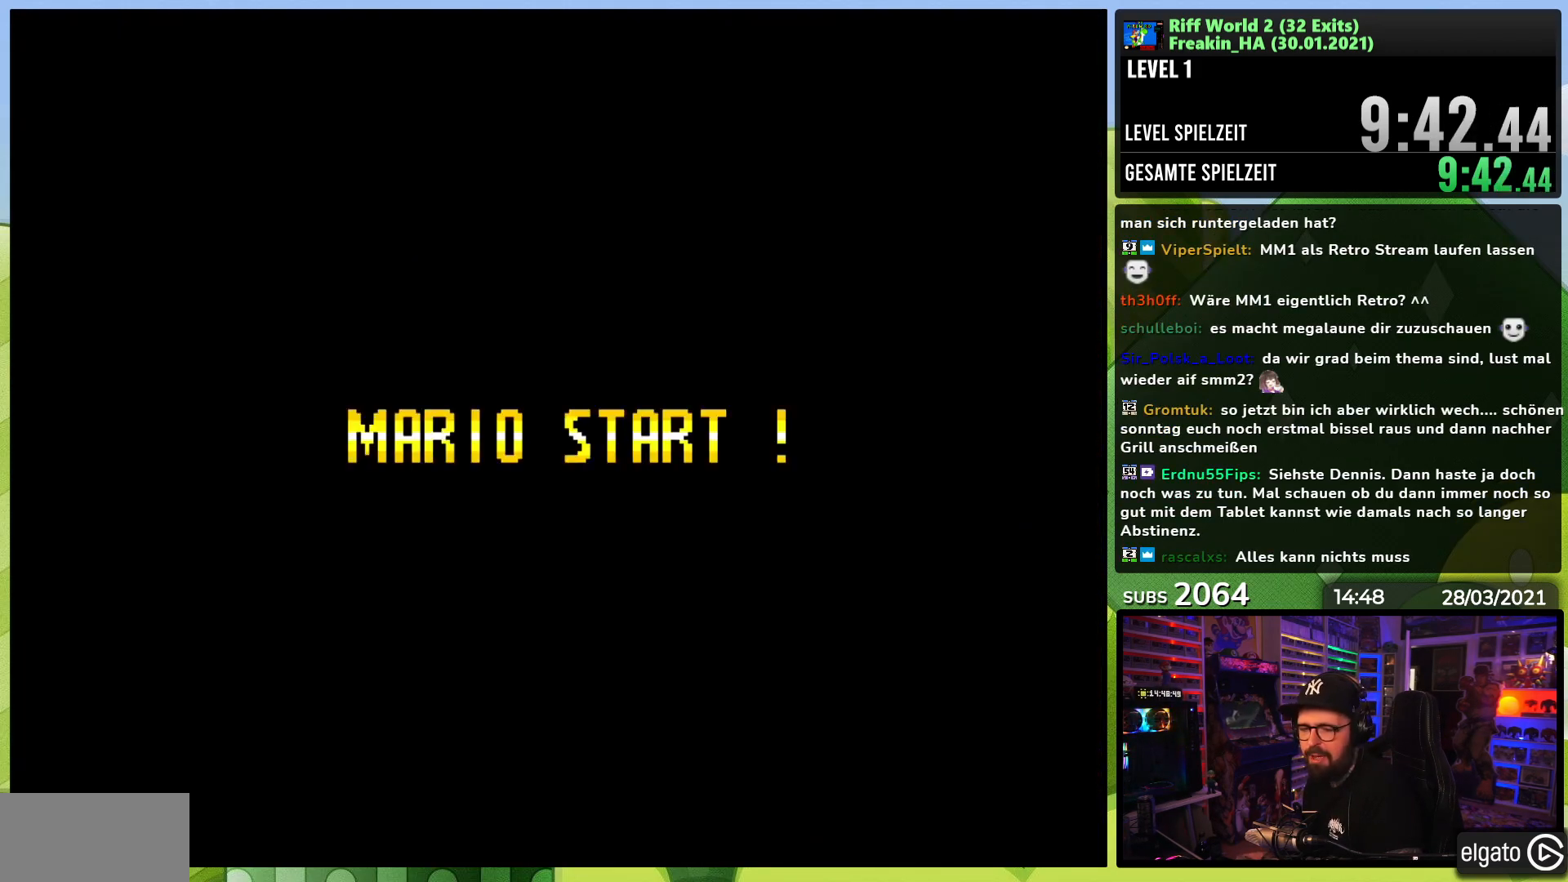
{"buttons": [], "events": [[483, "Y", "up"]]}
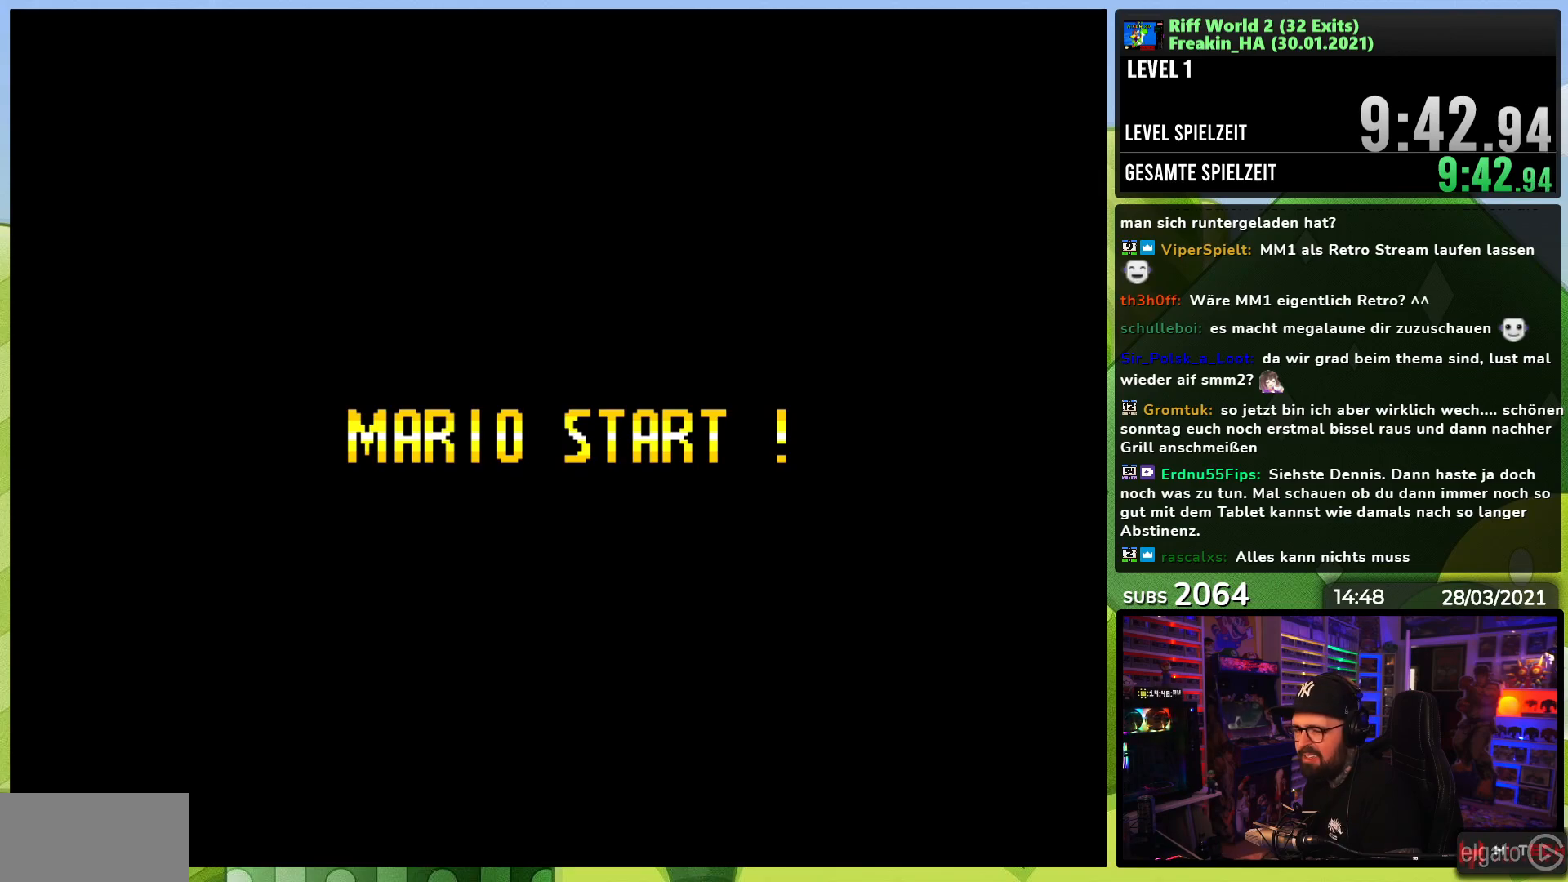
{"buttons": ["Y"], "events": [[117, "Y", "down"]]}
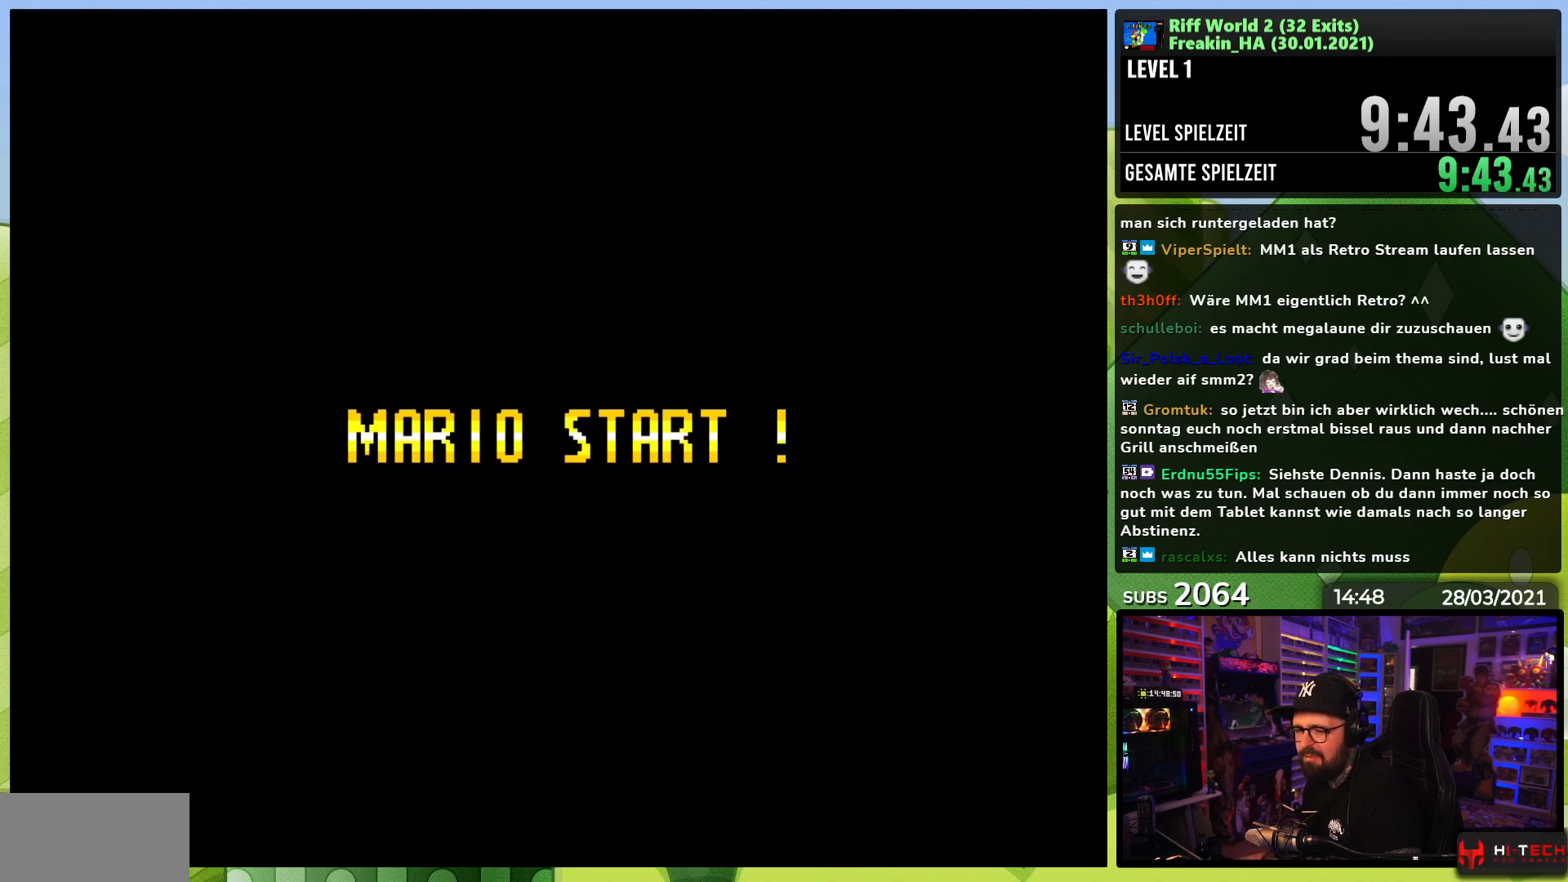
{"buttons": ["Y"], "events": [[167, "DPAD_DOWN", "down"], [183, "DPAD_DOWN", "up"]]}
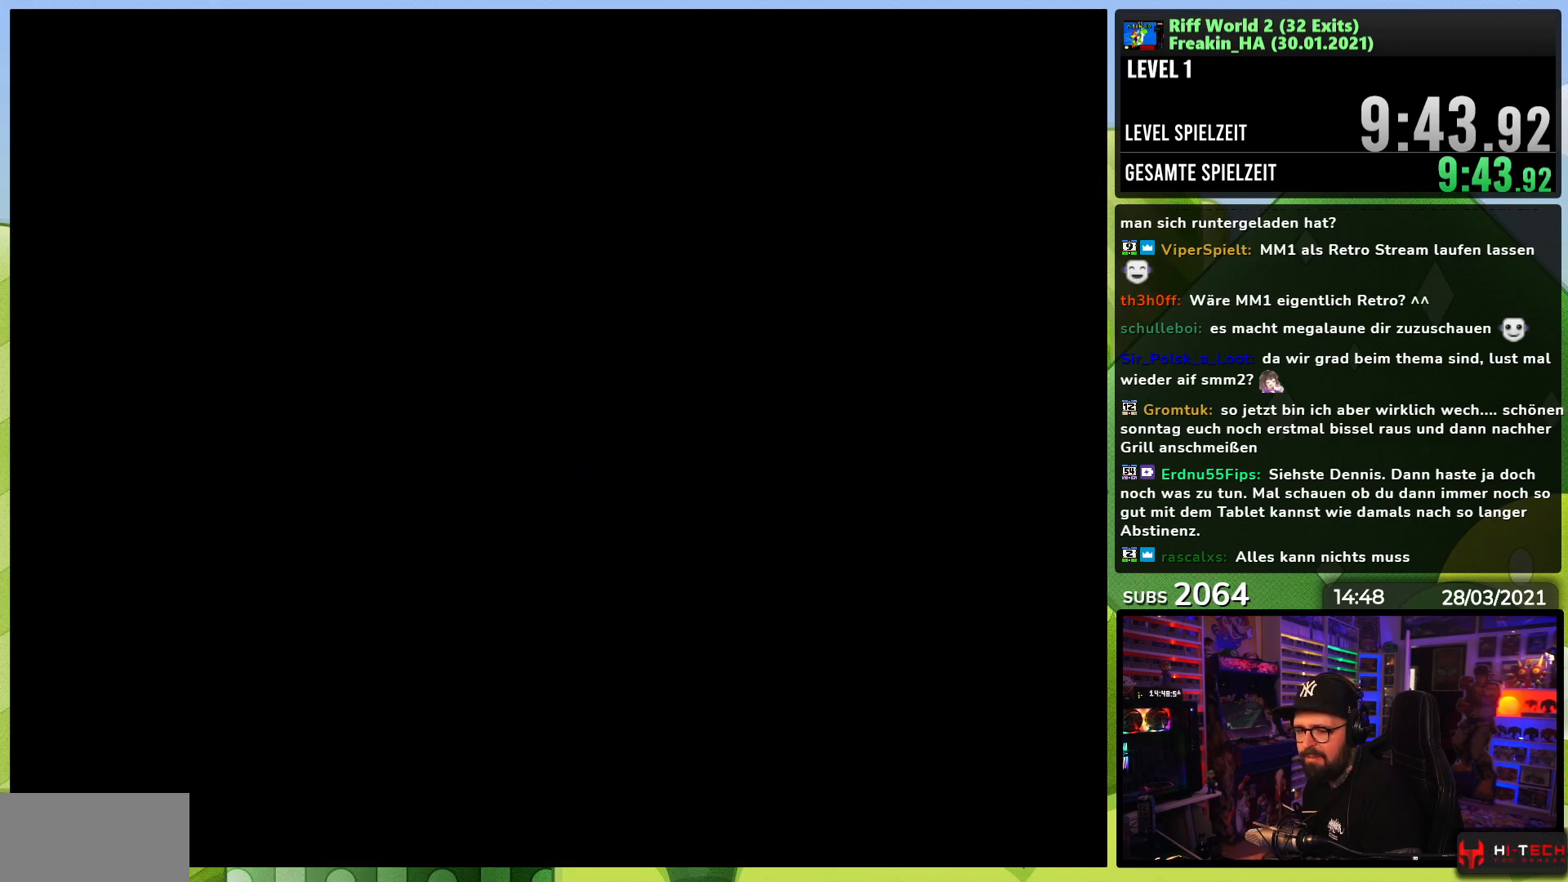
{"buttons": ["Y"], "events": [[300, "DPAD_RIGHT", "down"], [467, "DPAD_RIGHT", "up"]]}
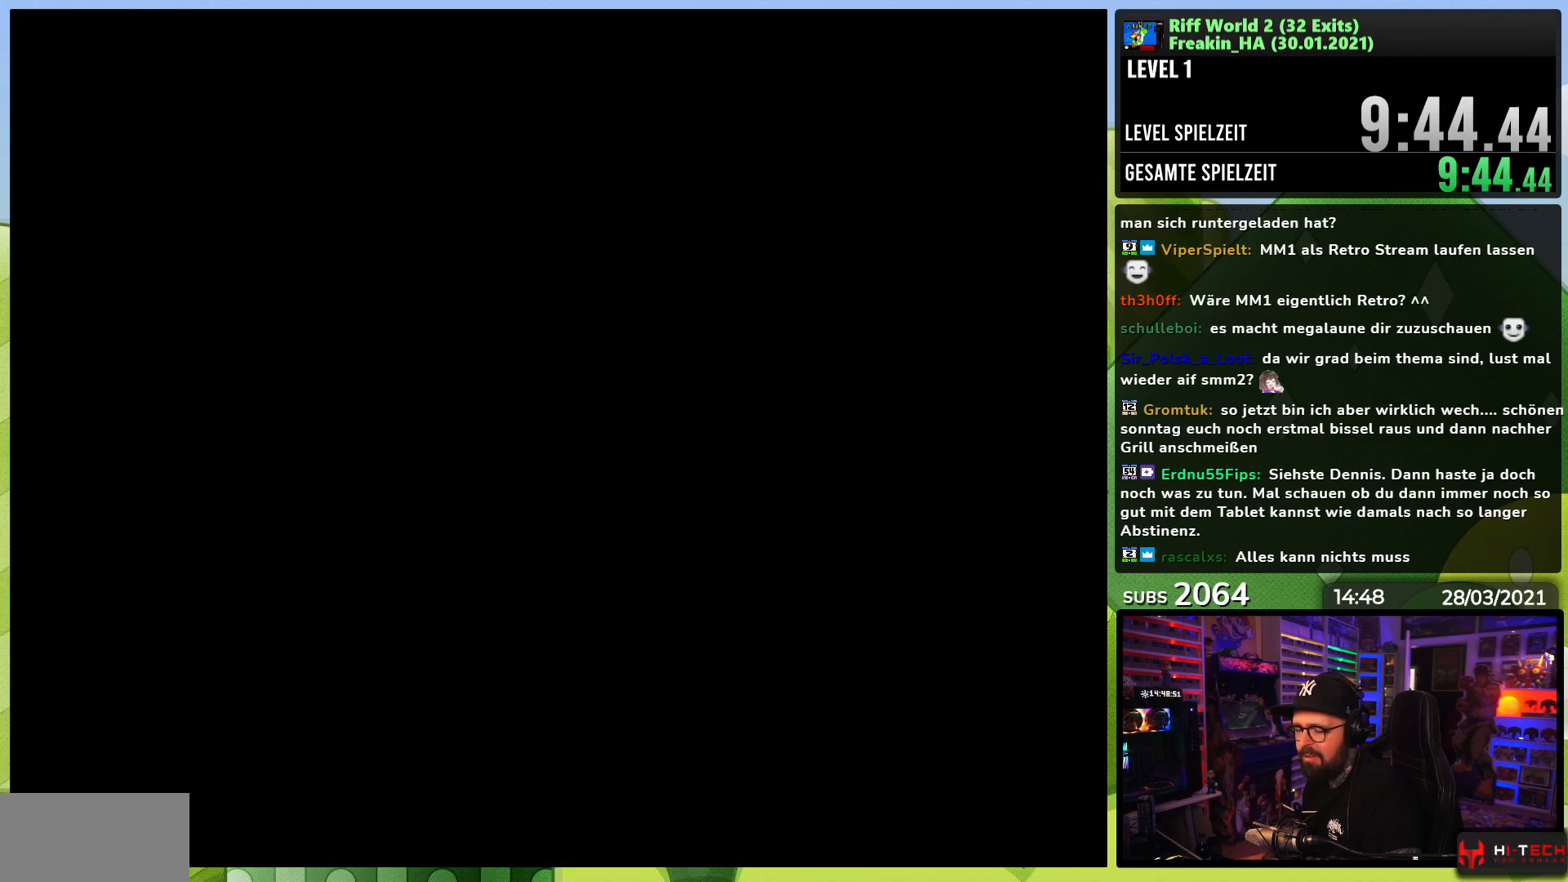
{"buttons": ["Y"], "events": [[133, "DPAD_RIGHT", "down"], [183, "DPAD_LEFT", "down"], [183, "Y", "up"], [200, "DPAD_LEFT", "up"], [200, "Y", "down"], [267, "DPAD_RIGHT", "up"]]}
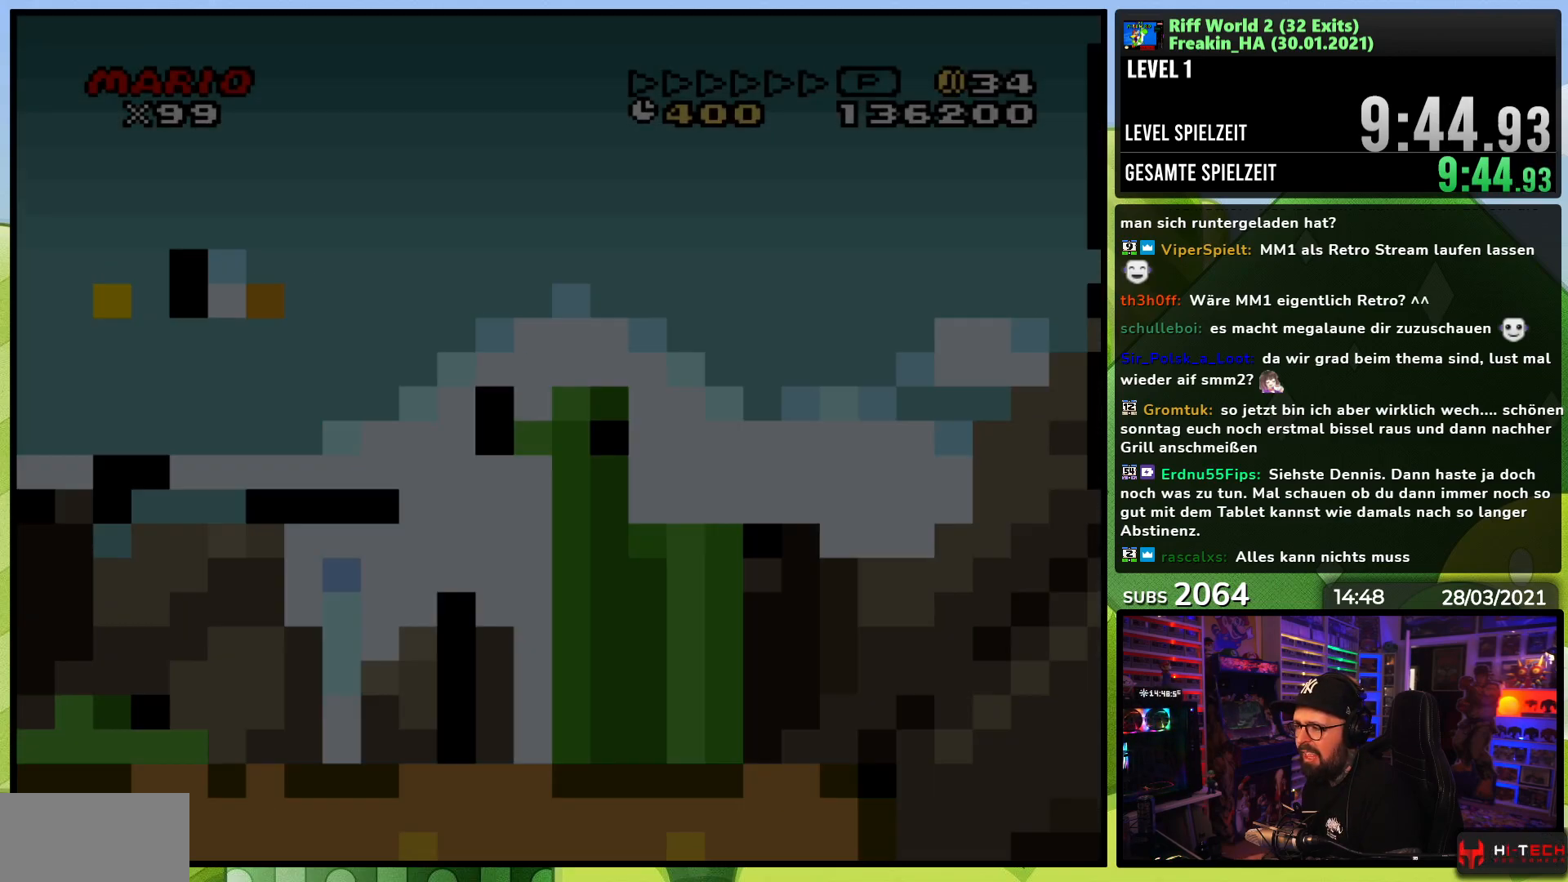
{"buttons": ["B", "Y", "DPAD_RIGHT"], "events": [[183, "DPAD_RIGHT", "down"], [500, "B", "down"]]}
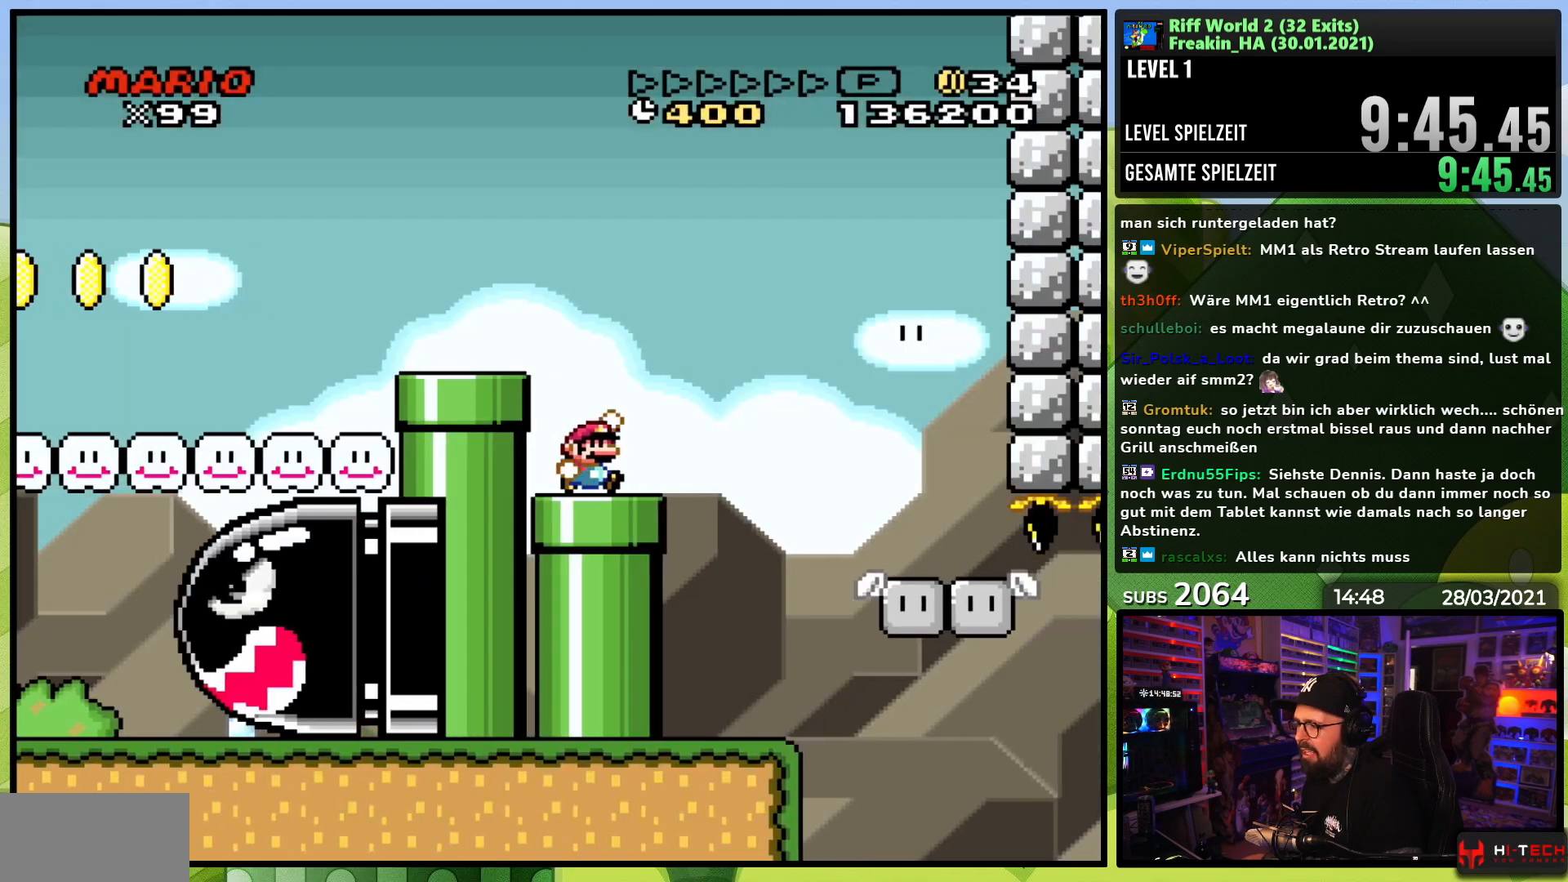
{"buttons": ["Y", "DPAD_RIGHT"], "events": [[67, "B", "up"], [367, "B", "down"], [450, "B", "up"]]}
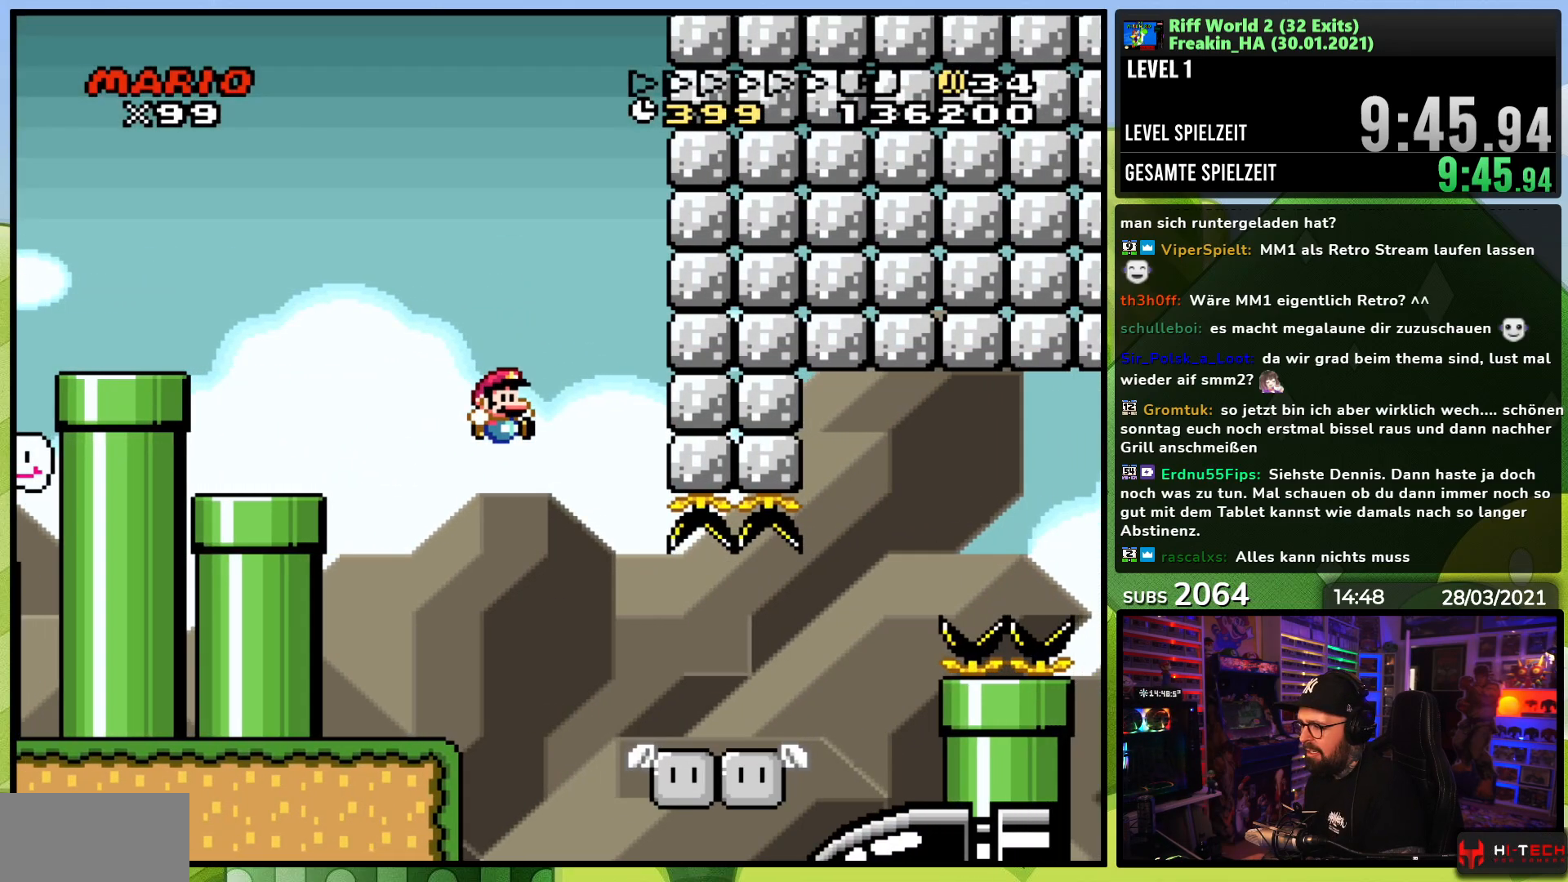
{"buttons": ["B", "Y", "DPAD_RIGHT"], "events": [[67, "B", "down"], [267, "DPAD_RIGHT", "up"], [367, "DPAD_RIGHT", "down"]]}
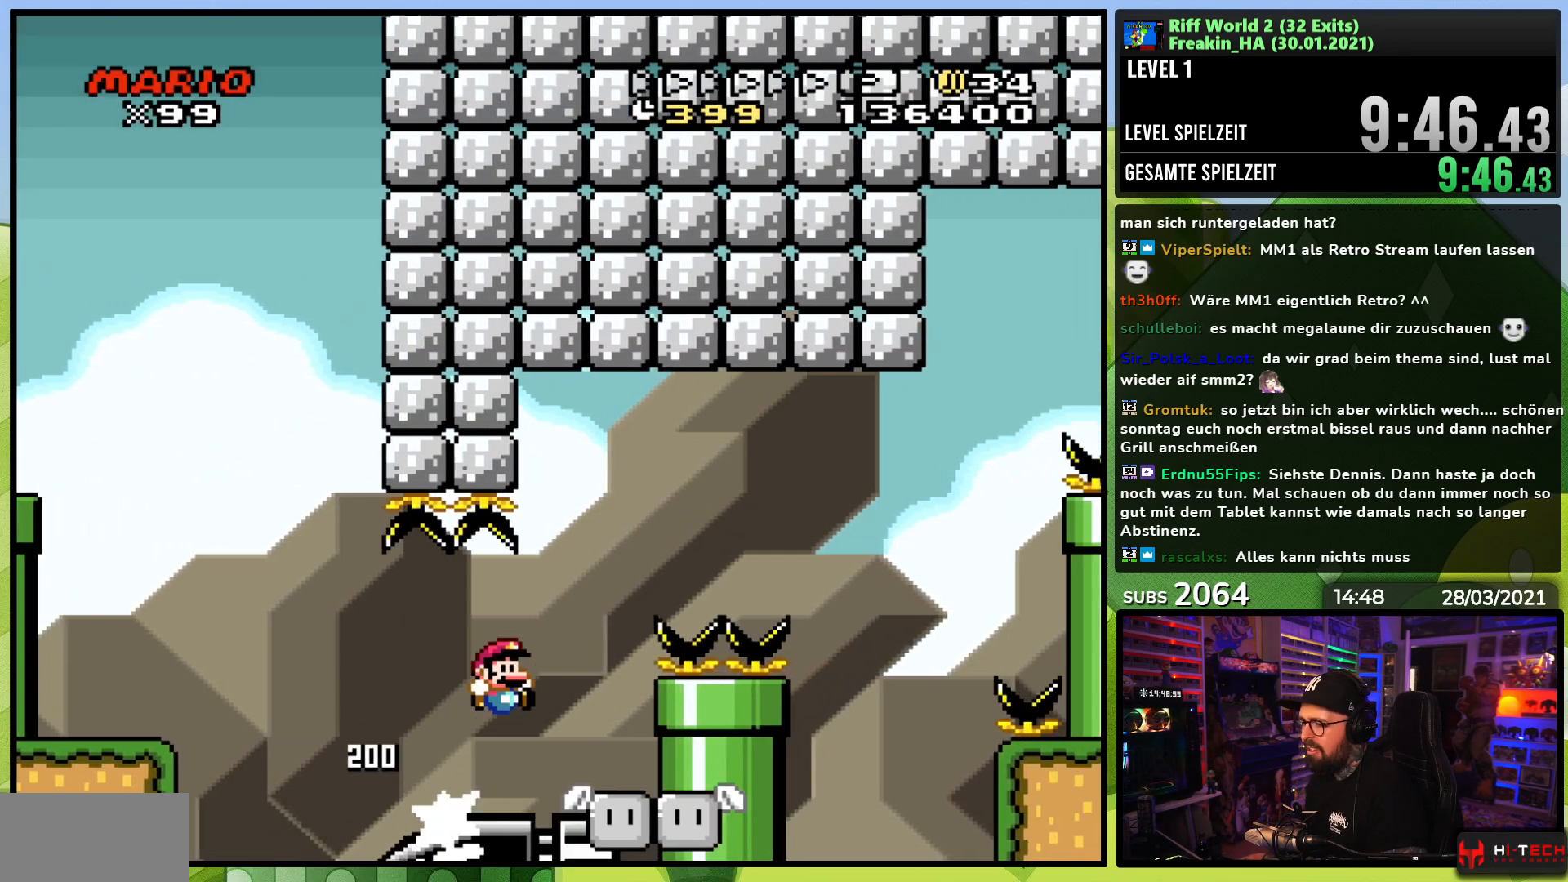
{"buttons": ["DPAD_RIGHT"], "events": [[250, "DPAD_RIGHT", "up"], [467, "DPAD_RIGHT", "down"], [500, "B", "up"], [500, "Y", "up"]]}
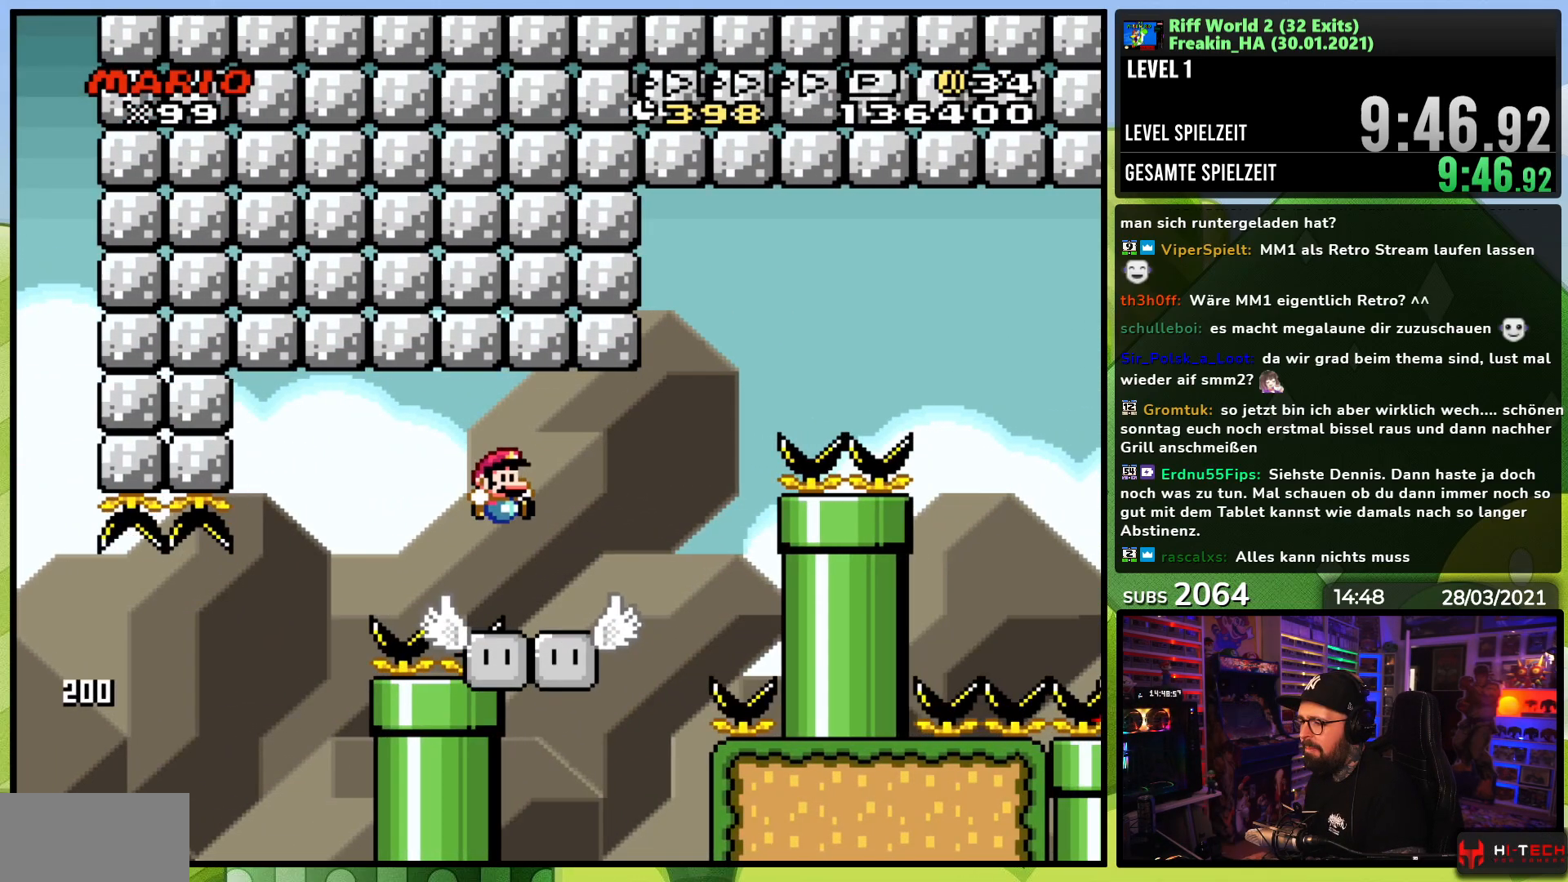
{"buttons": ["A", "X", "DPAD_RIGHT"], "events": [[33, "X", "down"], [183, "A", "down"]]}
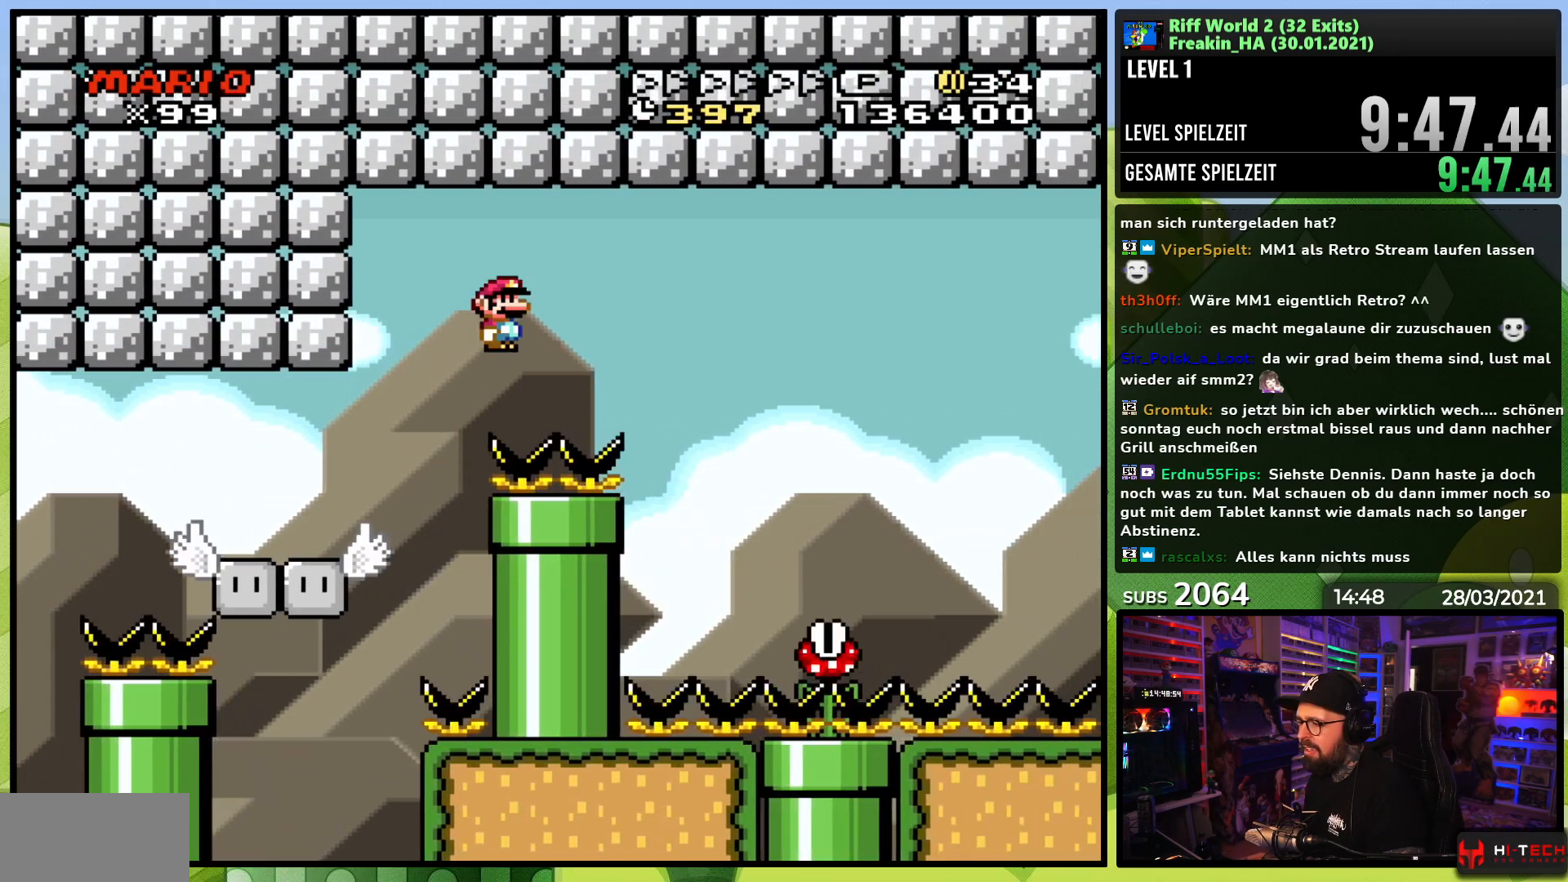
{"buttons": ["A", "X", "DPAD_RIGHT"], "events": [[183, "A", "up"], [383, "A", "down"]]}
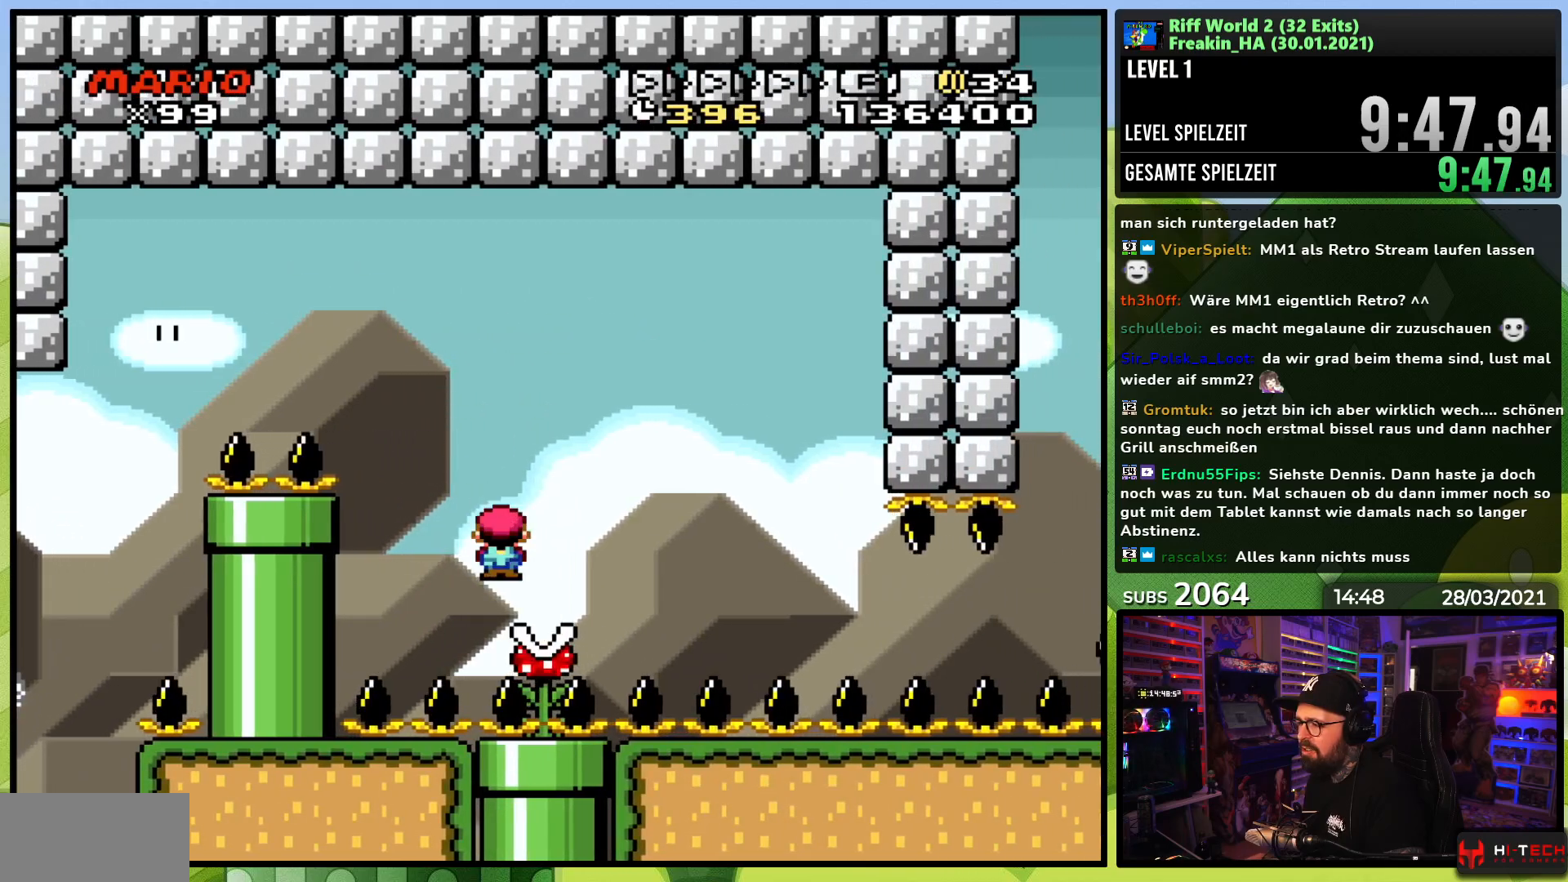
{"buttons": ["A", "X", "DPAD_RIGHT"], "events": [[117, "A", "up"], [450, "A", "down"]]}
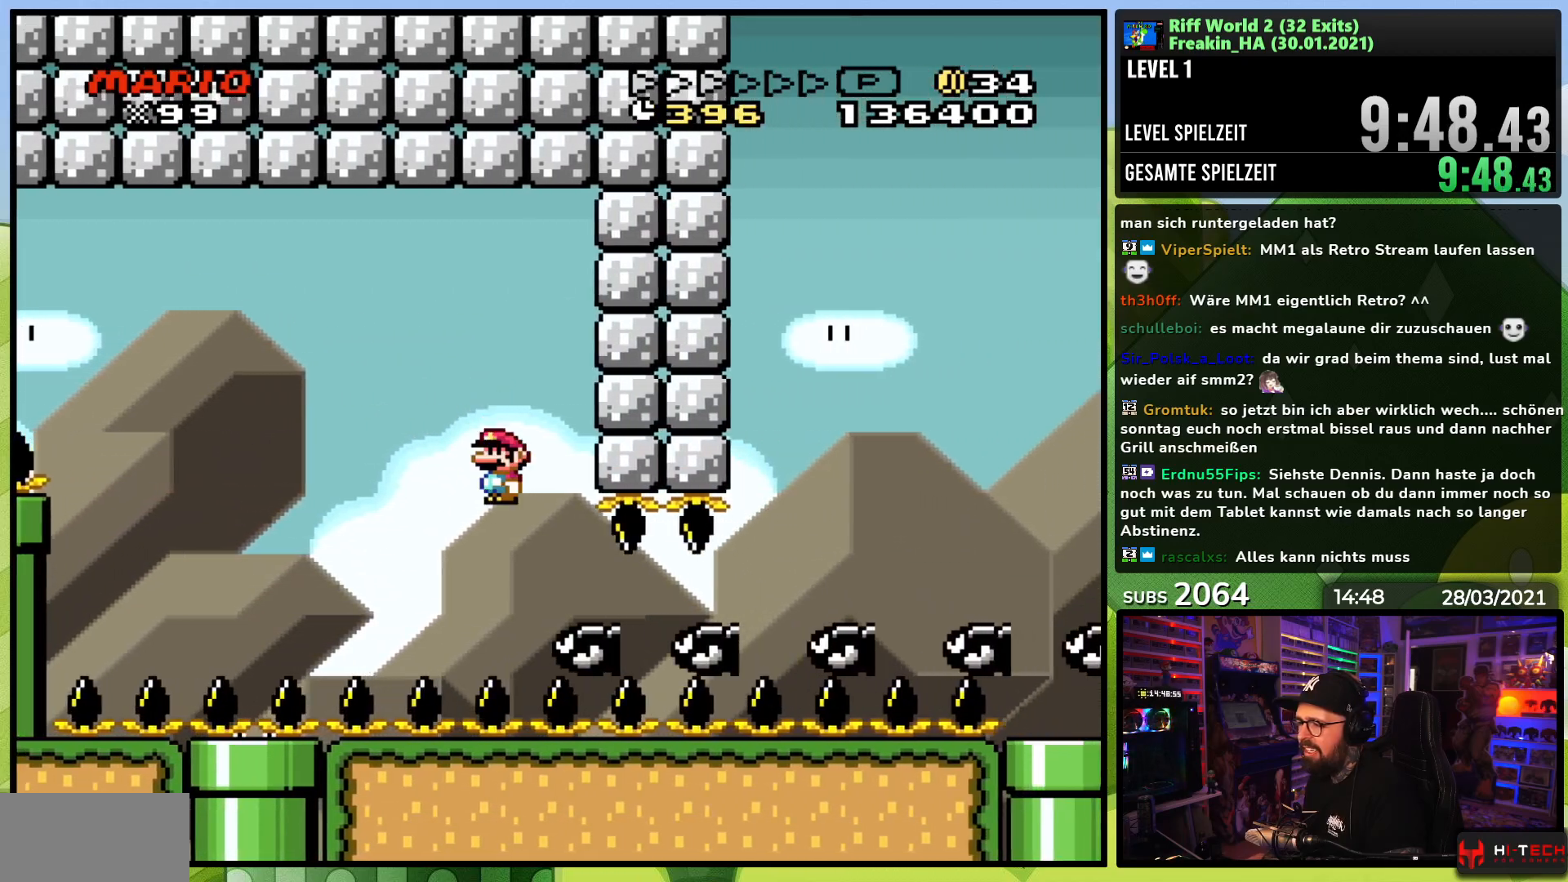
{"buttons": ["A", "X", "DPAD_RIGHT"], "events": []}
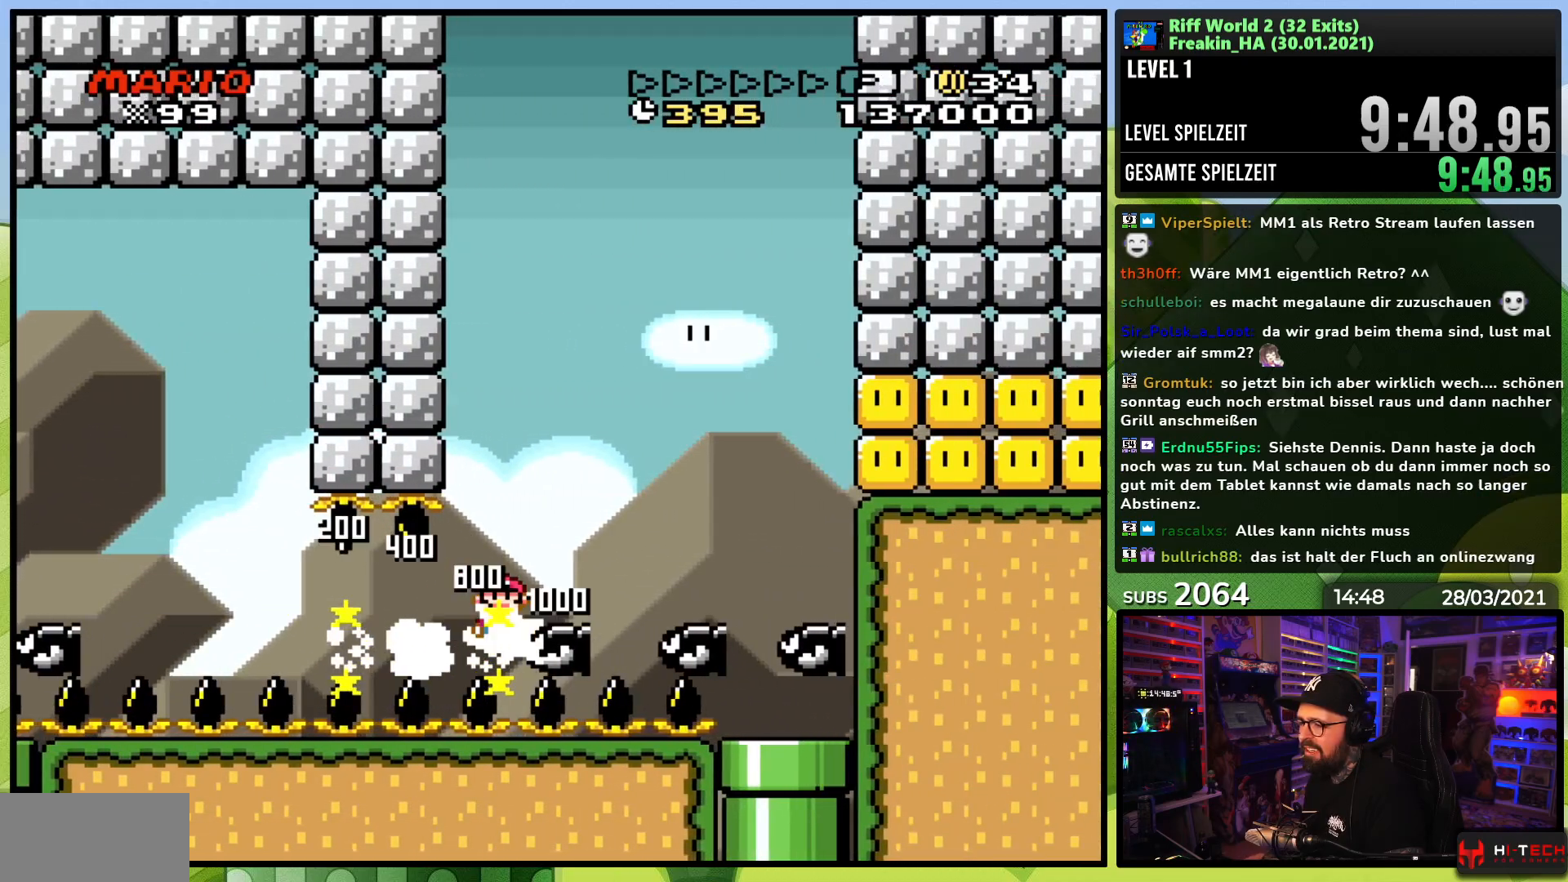
{"buttons": ["A", "X", "DPAD_RIGHT"], "events": []}
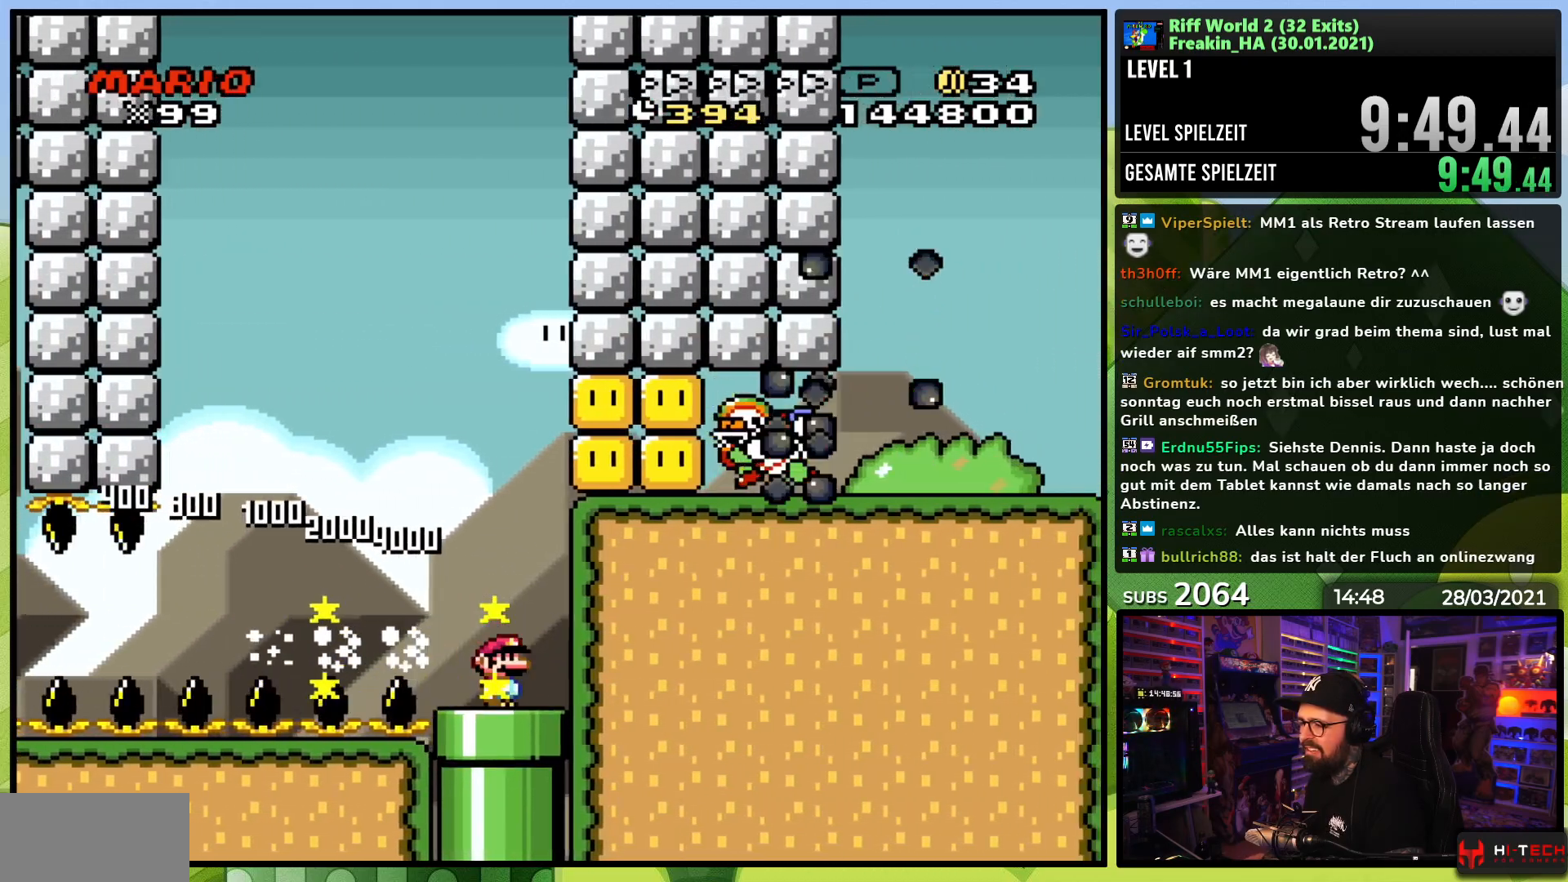
{"buttons": ["B", "Y", "DPAD_RIGHT"], "events": [[67, "DPAD_RIGHT", "up"], [83, "A", "up"], [83, "DPAD_LEFT", "down"], [100, "Y", "down"], [117, "X", "up"], [417, "B", "down"], [483, "DPAD_LEFT", "up"], [483, "DPAD_RIGHT", "down"]]}
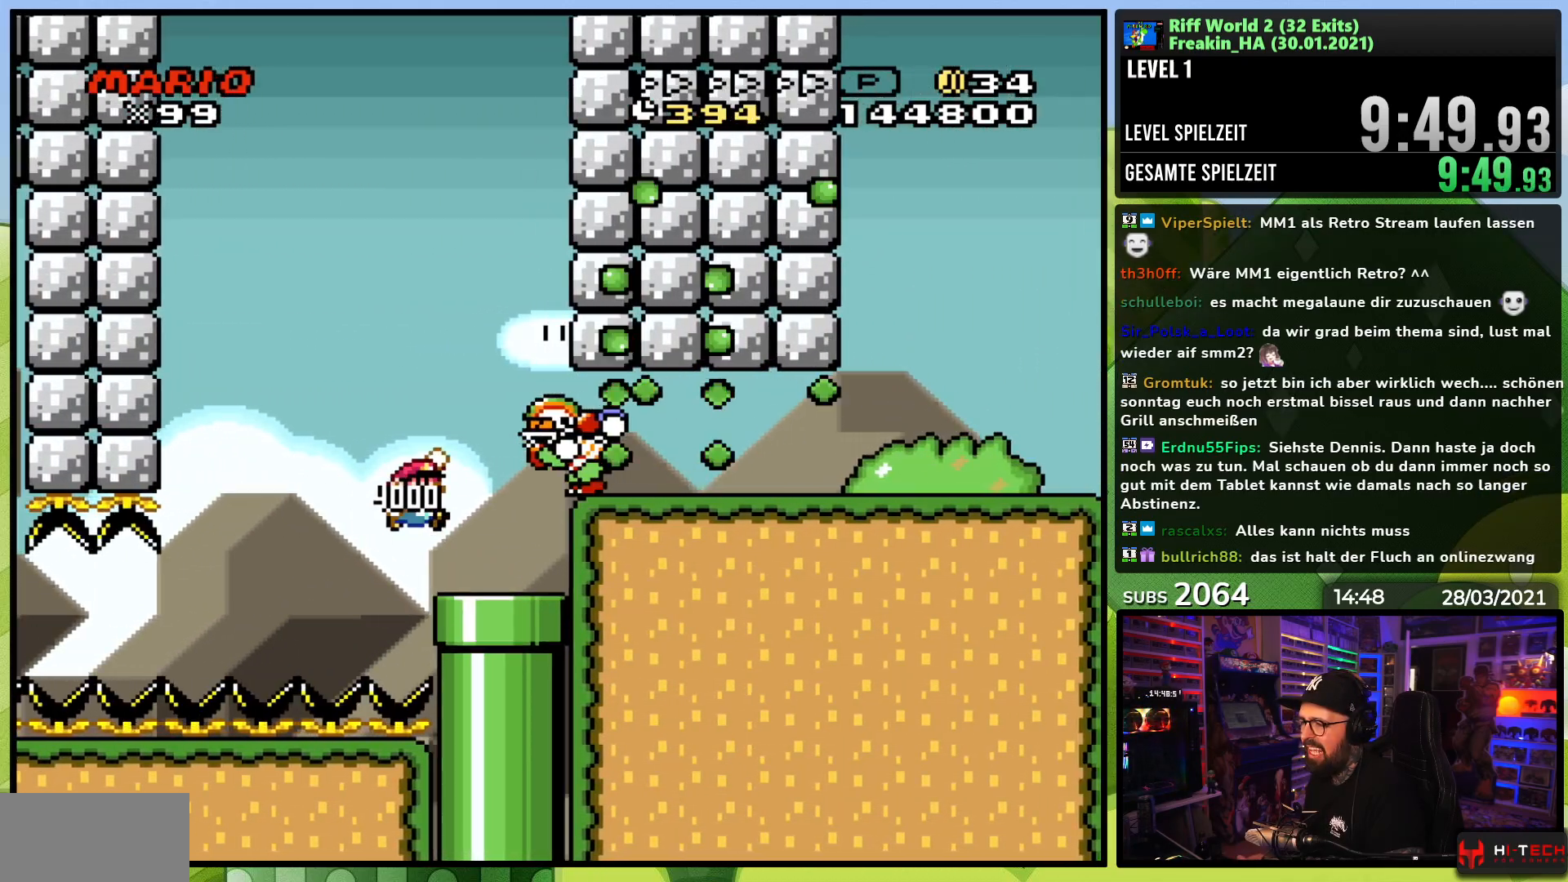
{"buttons": ["B", "Y", "DPAD_RIGHT"], "events": [[200, "B", "up"], [300, "B", "down"], [333, "B", "up"], [350, "B", "down"]]}
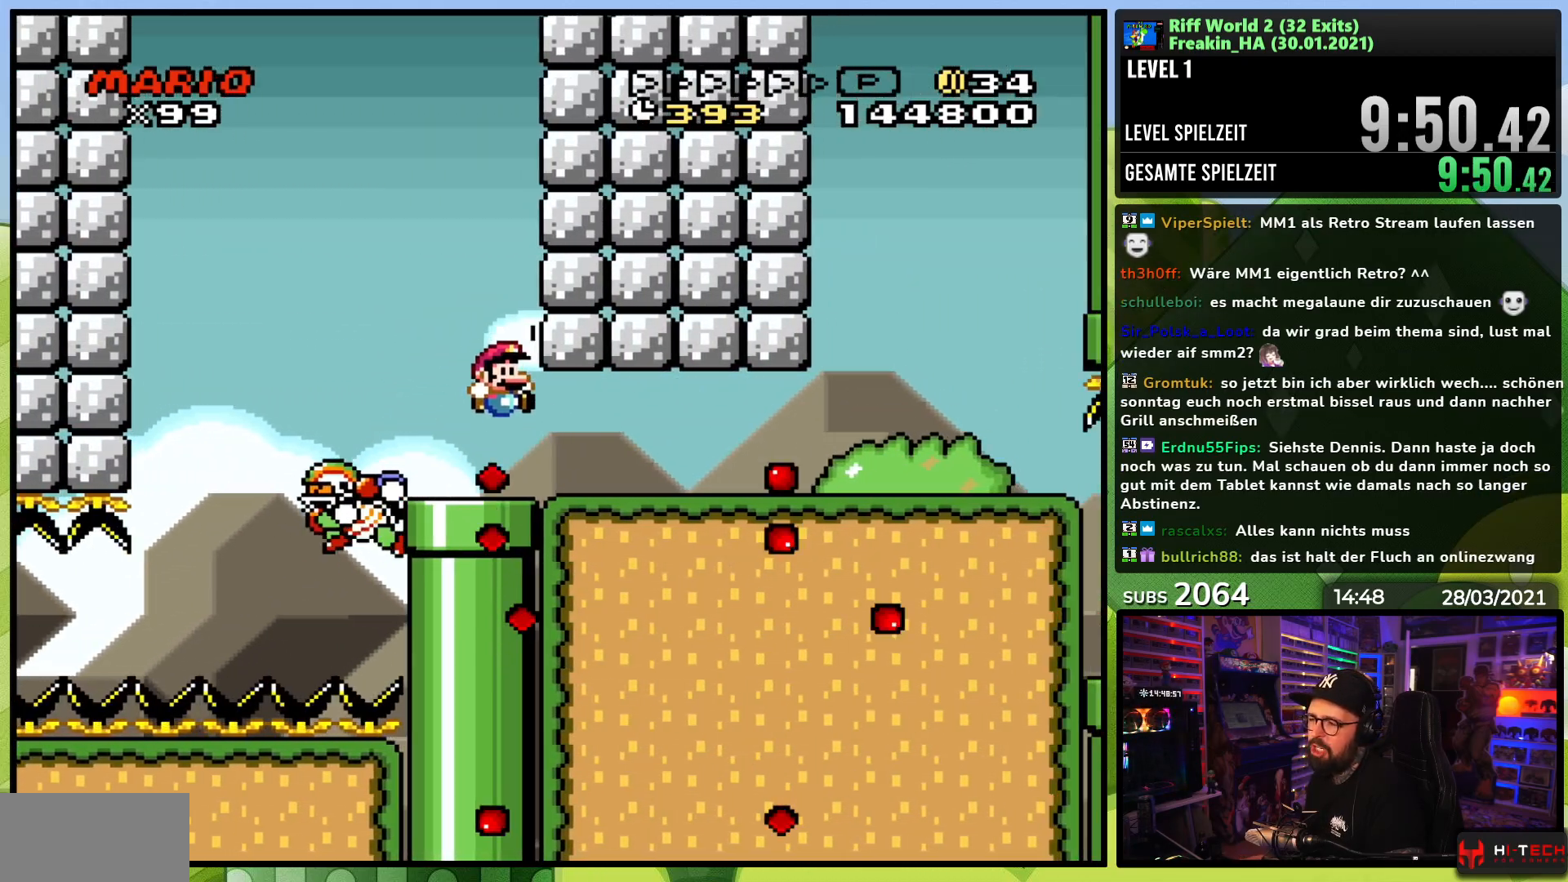
{"buttons": ["Y", "DPAD_RIGHT"], "events": [[333, "B", "up"]]}
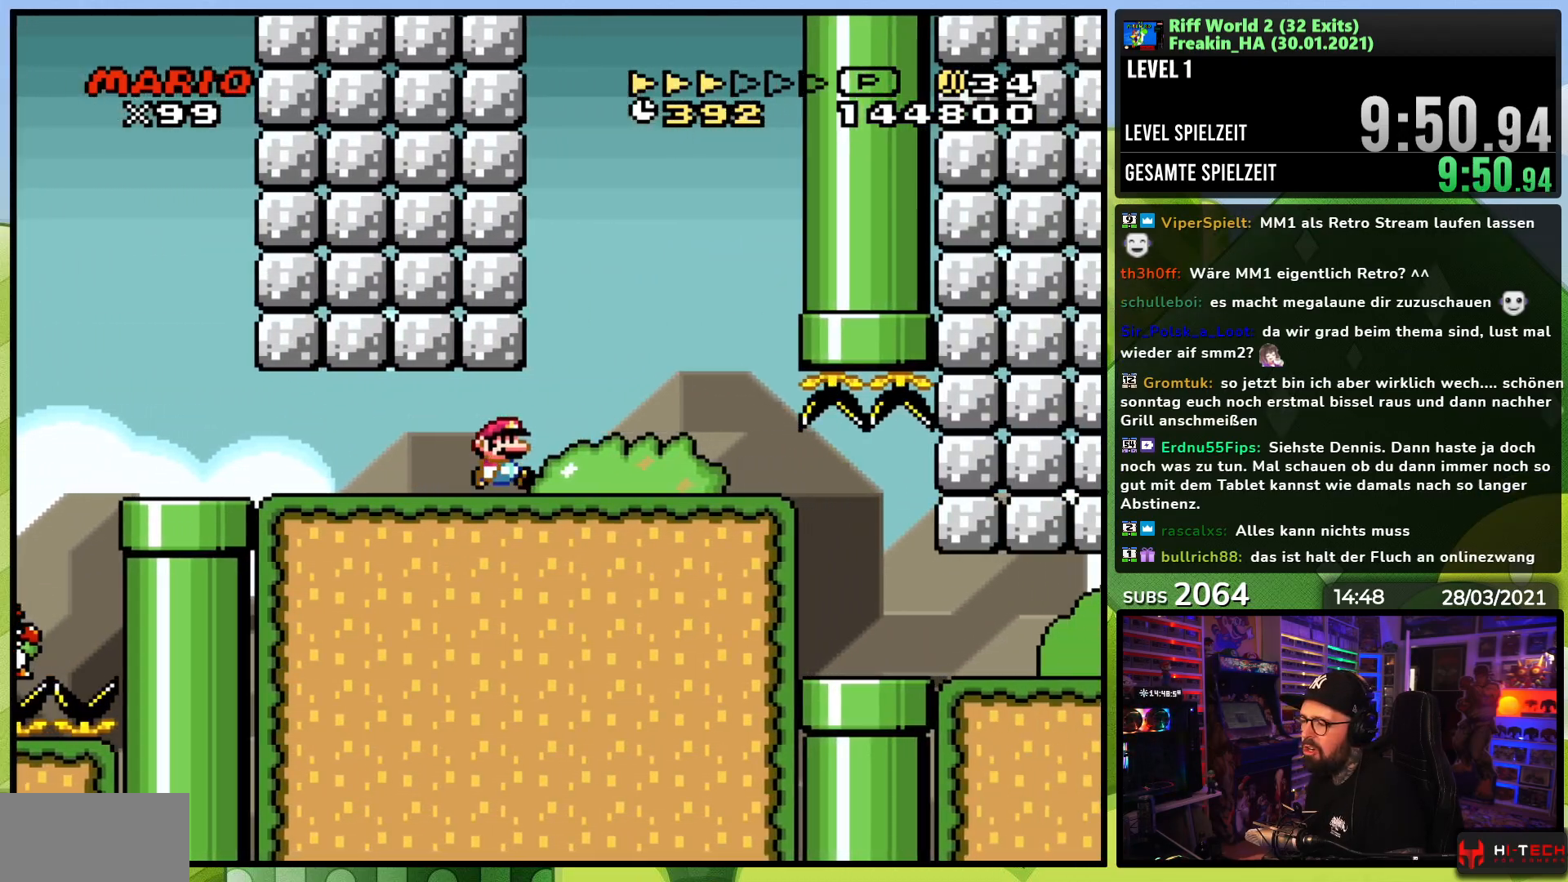
{"buttons": ["Y", "DPAD_UP"], "events": [[500, "DPAD_RIGHT", "up"], [500, "DPAD_UP", "down"]]}
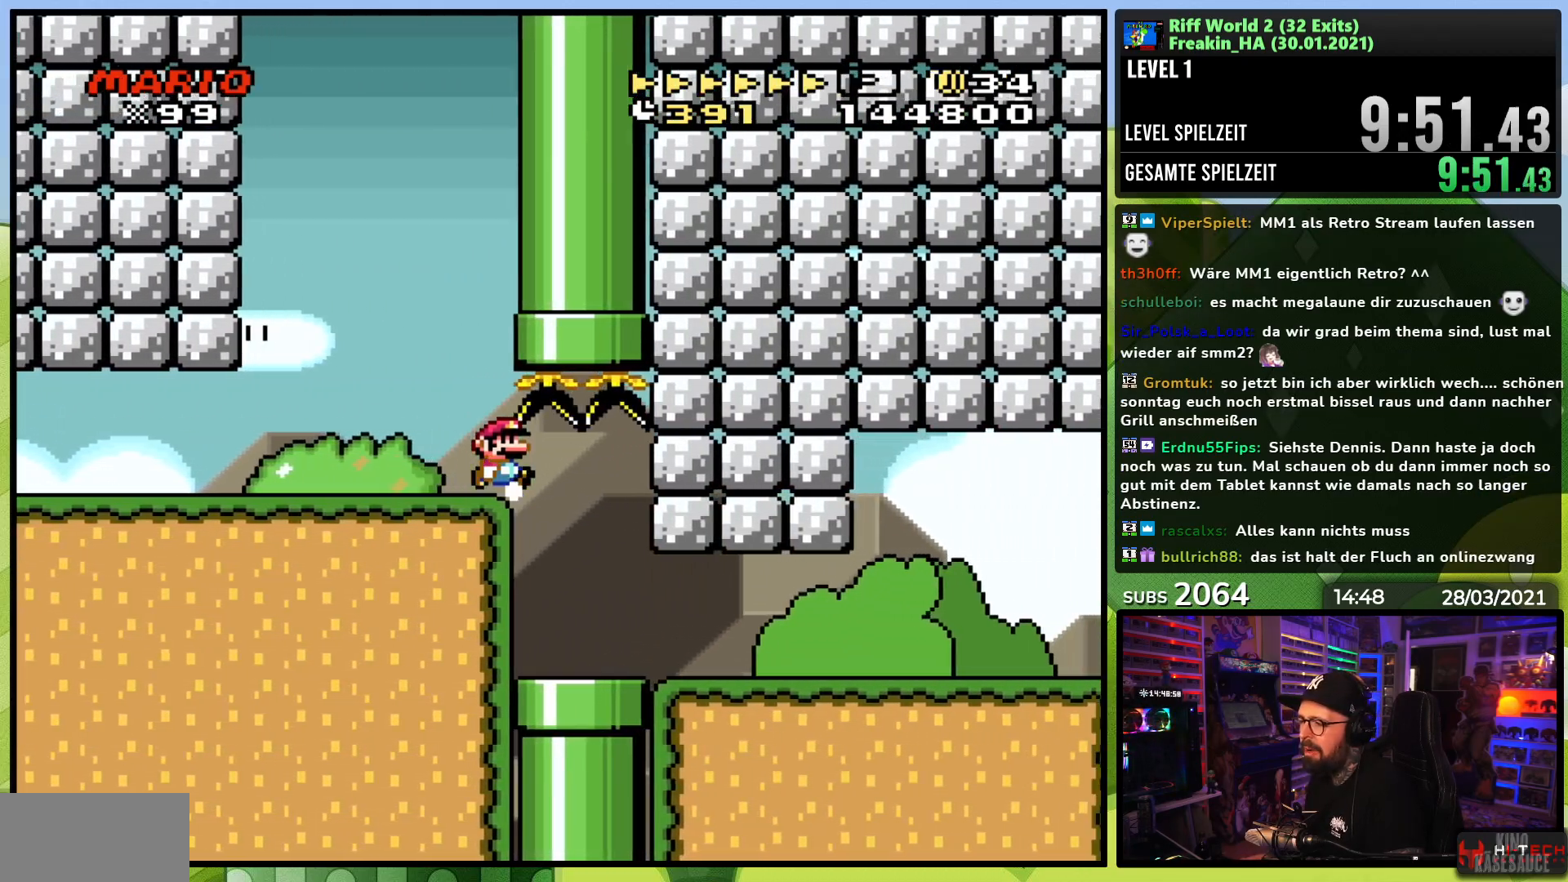
{"buttons": ["Y", "DPAD_RIGHT"], "events": [[17, "DPAD_LEFT", "down"], [83, "DPAD_LEFT", "up"], [83, "DPAD_RIGHT", "down"], [83, "DPAD_UP", "up"], [483, "DPAD_LEFT", "down"], [500, "DPAD_LEFT", "up"]]}